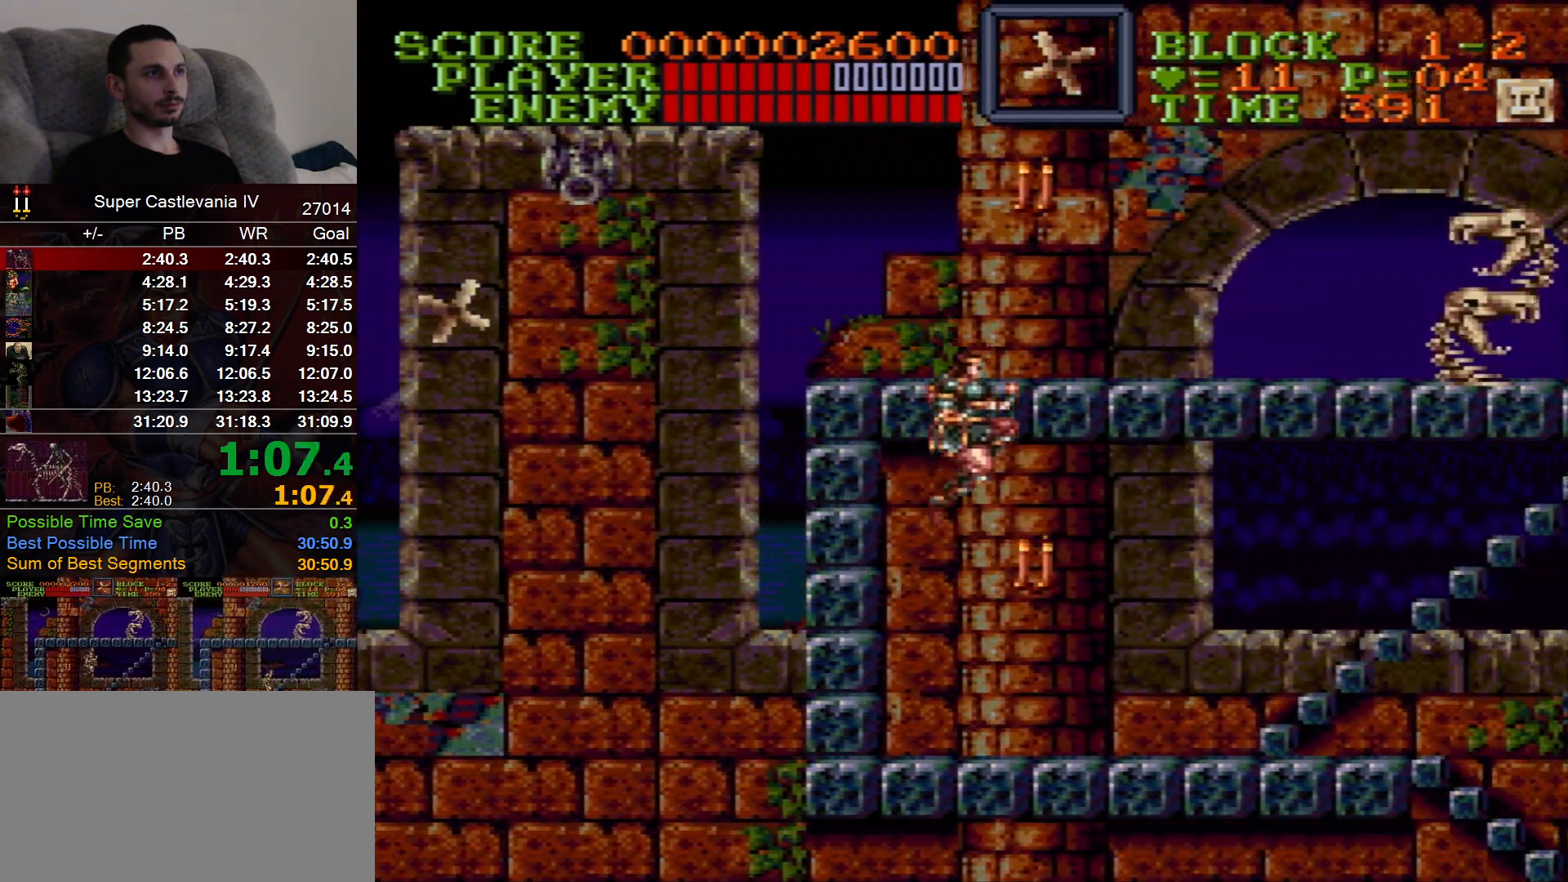
Gameplay with a controller (Nintendo layout); each line is a JSON object with the inputs held at the frame after it (dt_ms = milliseconds from this image to that frame). "events" lists button and stick changes between this image and that frame as [ms after this image, input, new state], when the widget could be followed in between. Not read: DPAD_DOWN L1 L3 R1 R3 Y.
{"dt_ms": 500, "buttons": ["DPAD_RIGHT"], "events": [[233, "B", "down"], [283, "B", "up"]]}
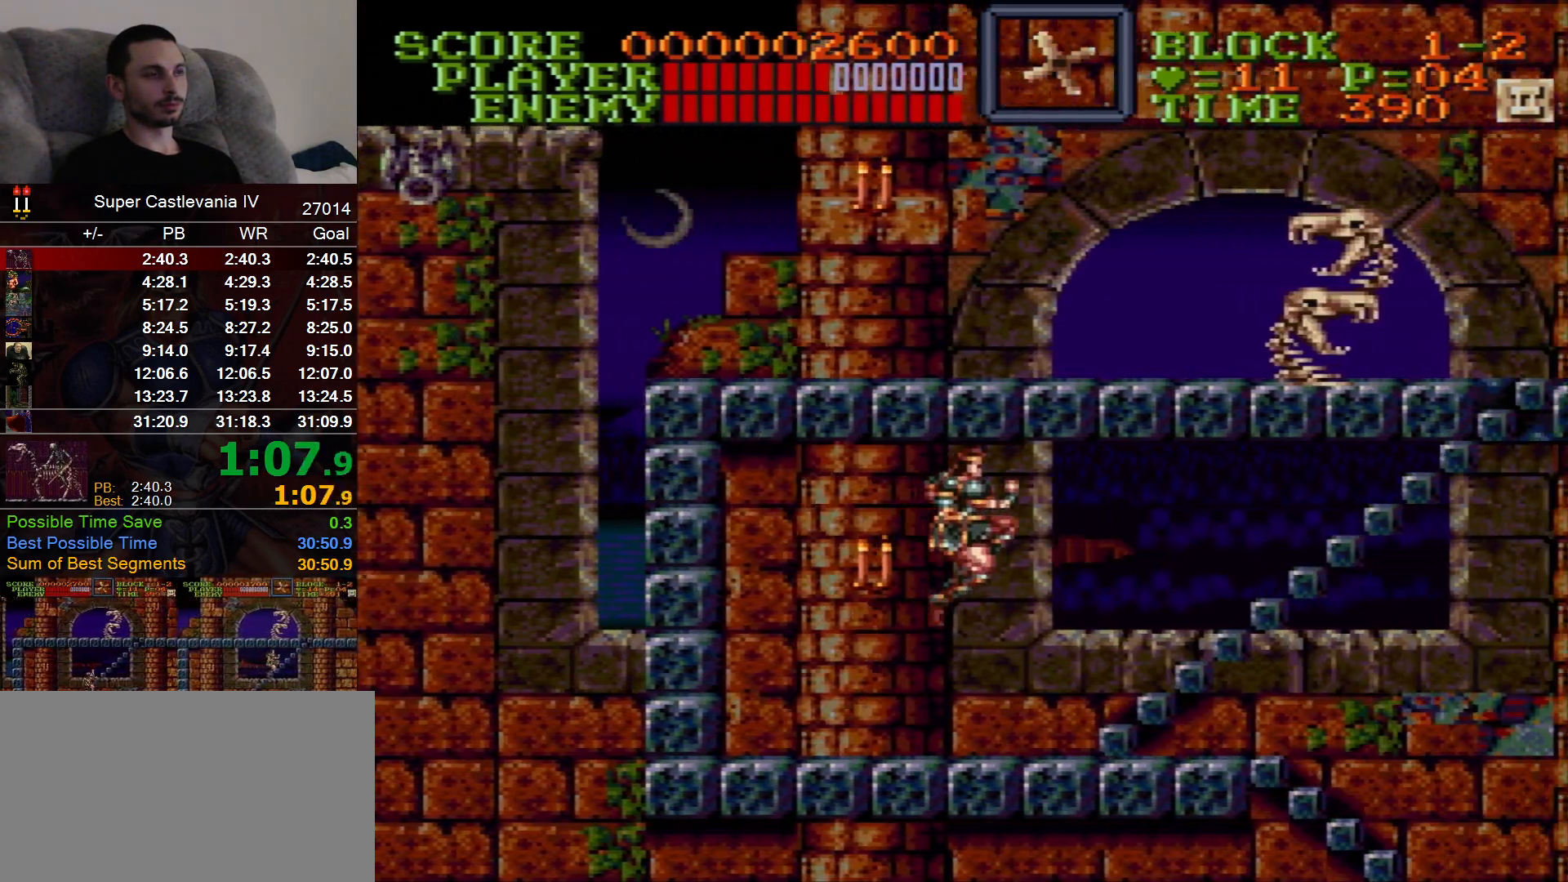
{"dt_ms": 500, "buttons": ["DPAD_RIGHT"], "events": []}
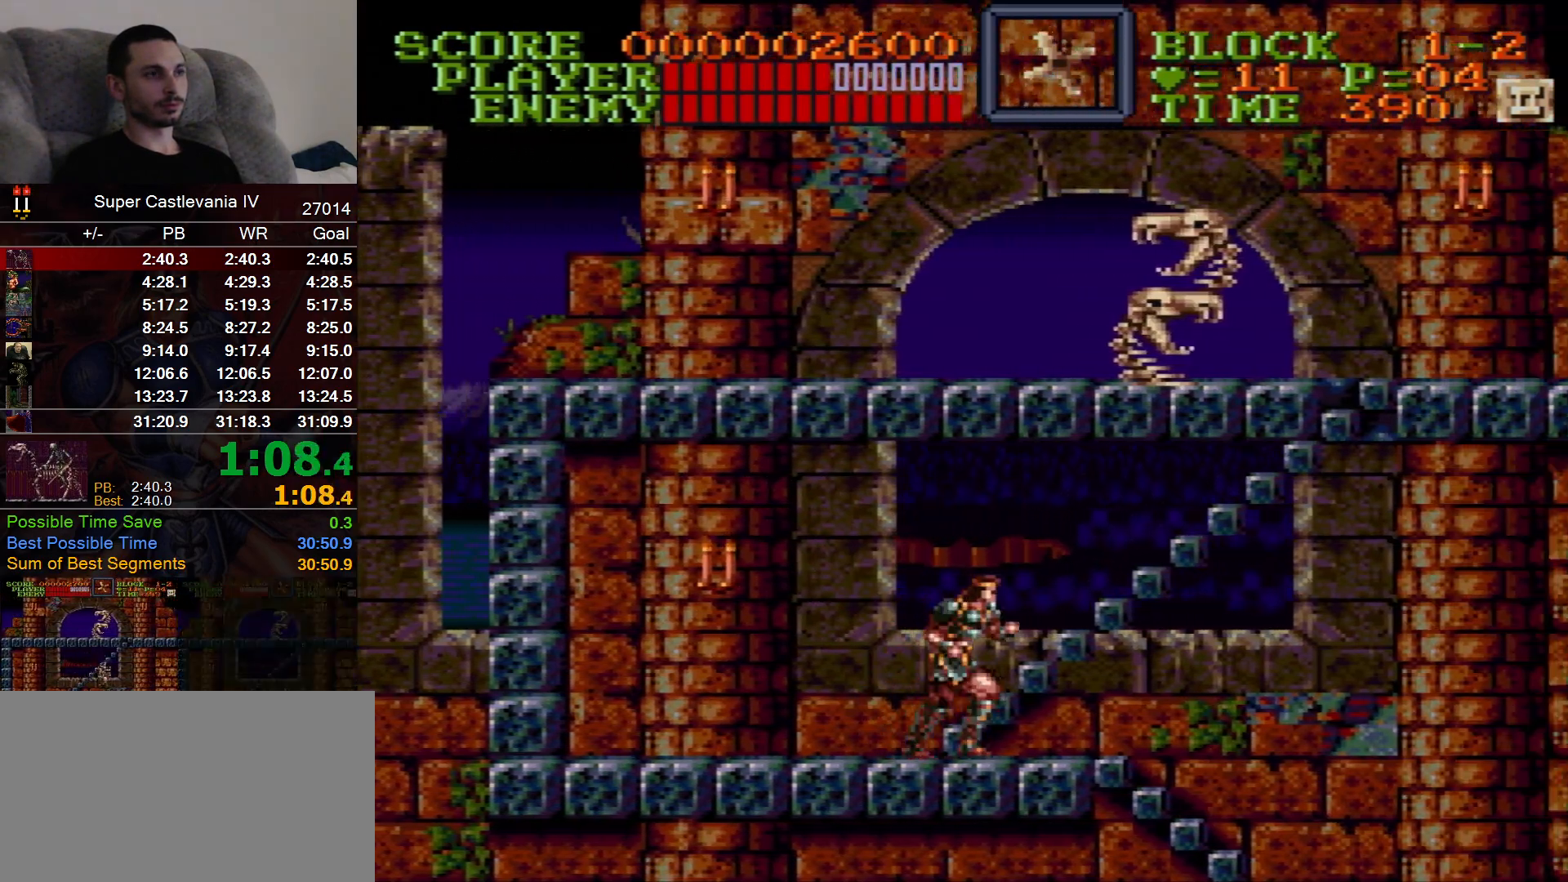
{"dt_ms": 500, "buttons": [], "events": [[200, "B", "down"], [283, "B", "up"], [417, "DPAD_RIGHT", "up"]]}
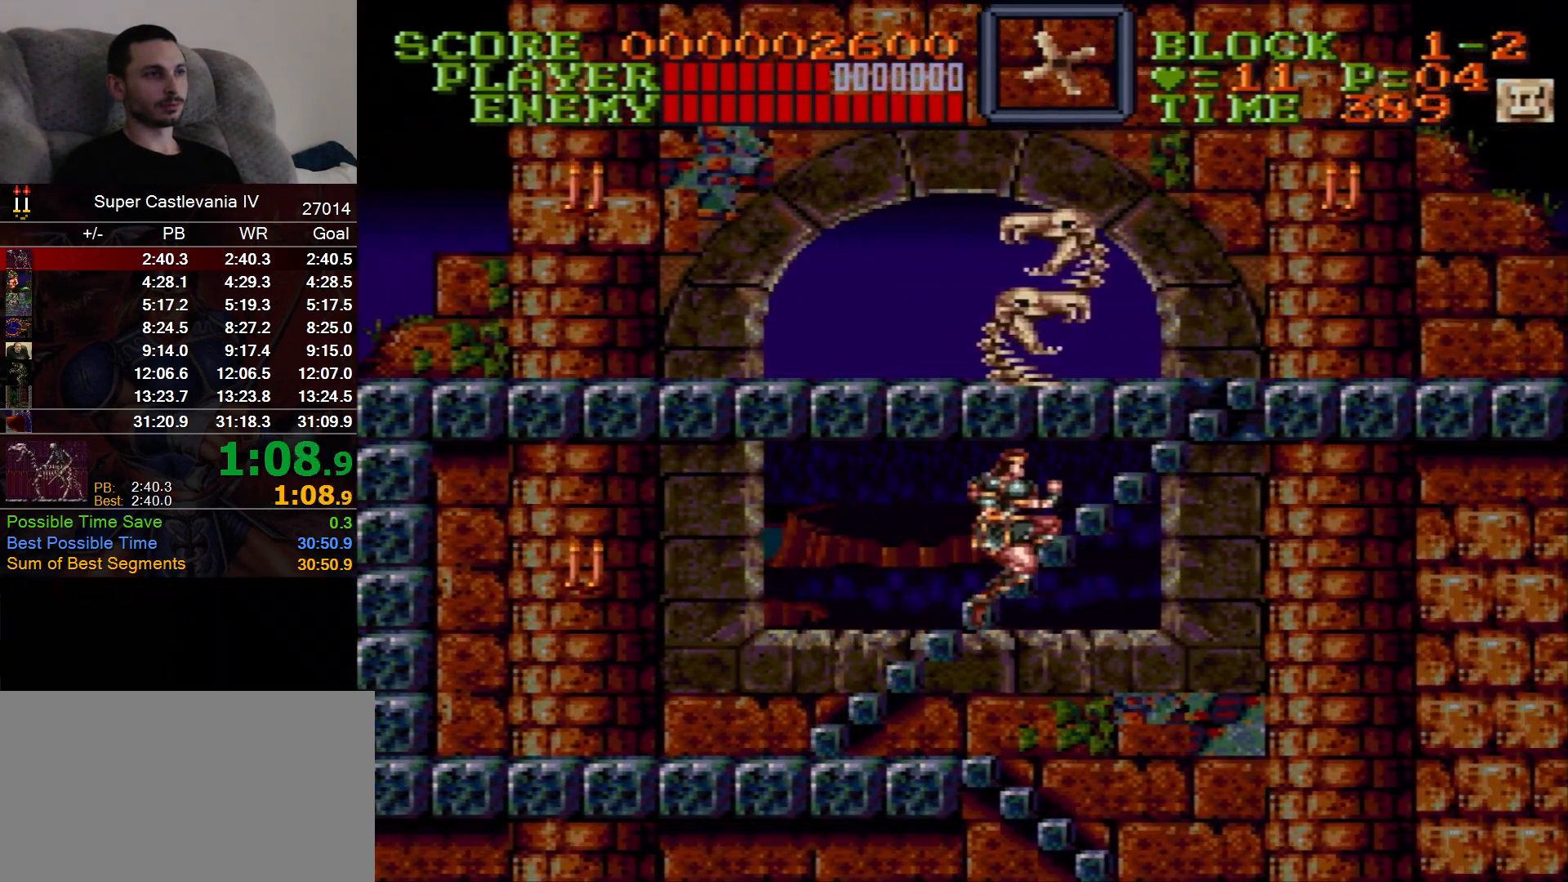
{"dt_ms": 500, "buttons": ["DPAD_LEFT"], "events": [[200, "DPAD_UP", "down"], [367, "DPAD_UP", "up"], [450, "DPAD_LEFT", "down"]]}
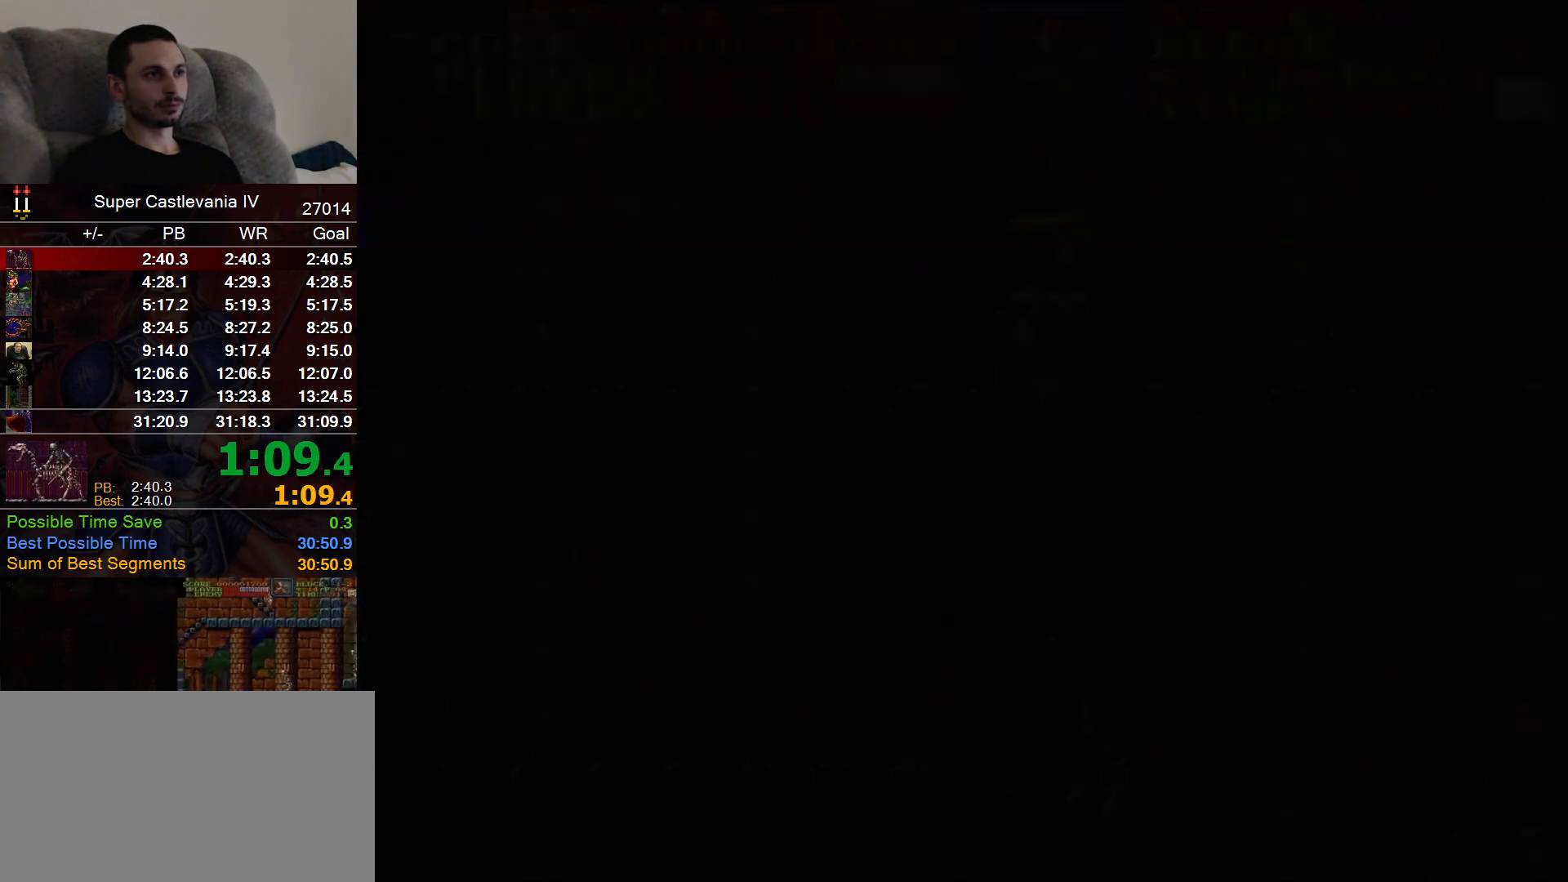
{"dt_ms": 500, "buttons": ["DPAD_LEFT"], "events": []}
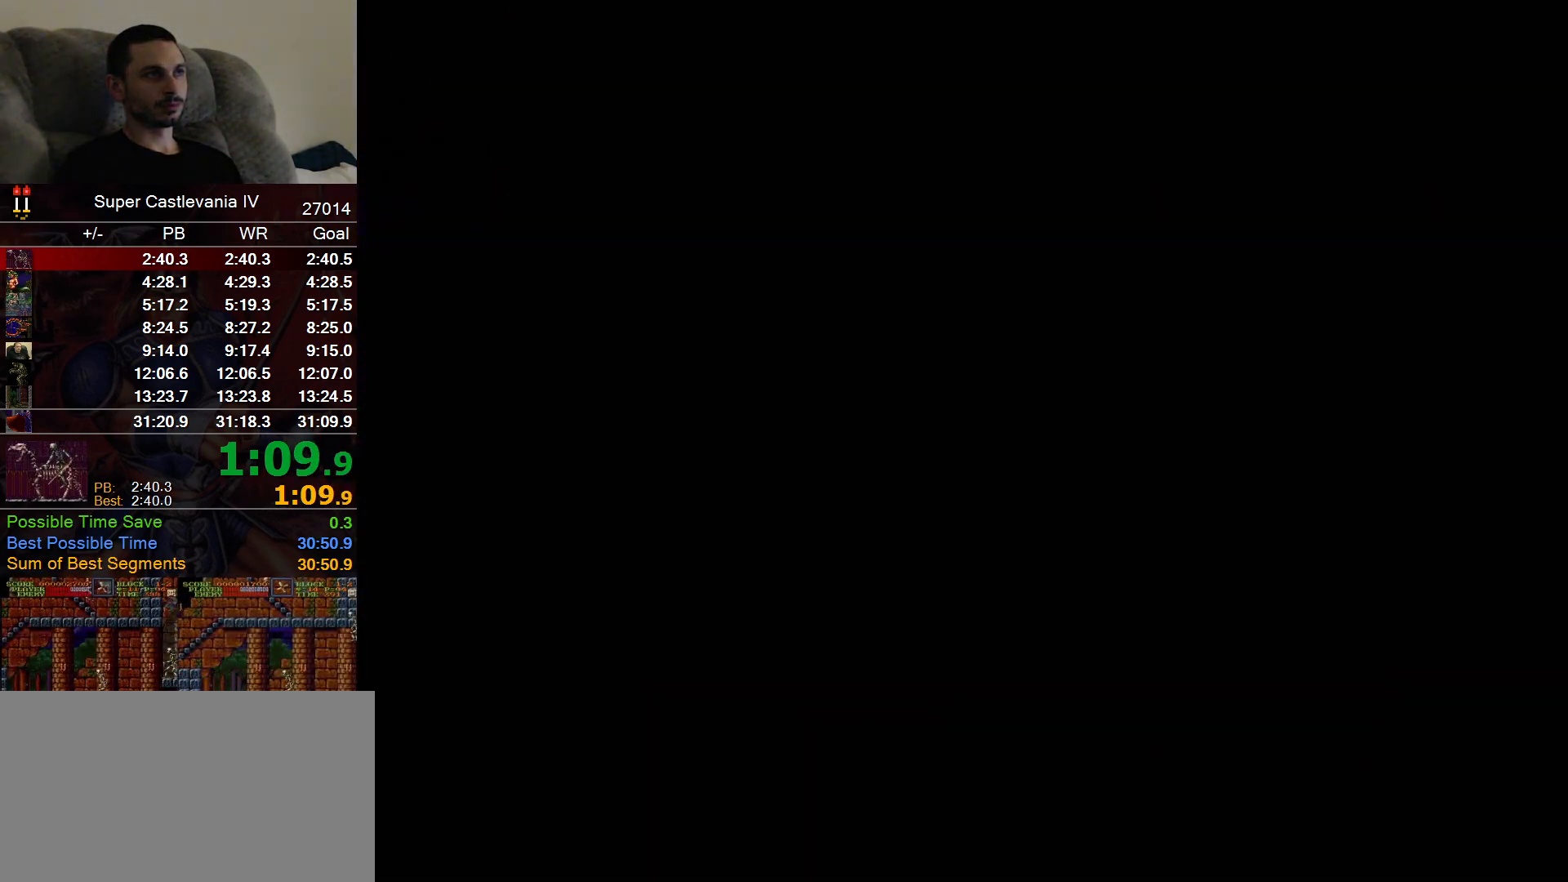
{"dt_ms": 500, "buttons": ["DPAD_LEFT"], "events": []}
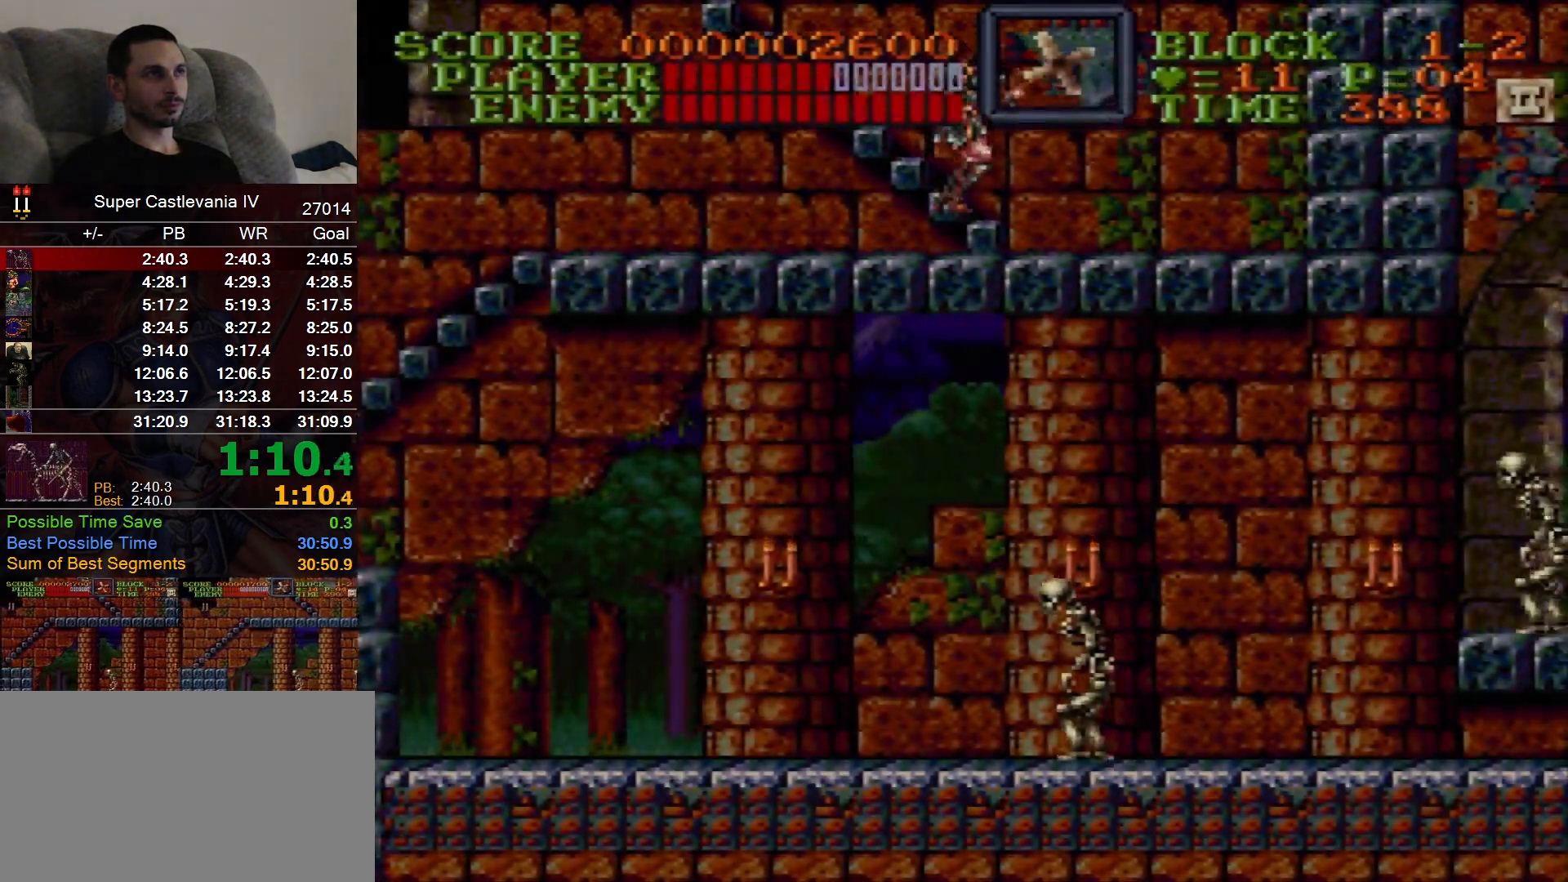
{"dt_ms": 500, "buttons": ["DPAD_LEFT"], "events": [[83, "B", "down"], [200, "B", "up"]]}
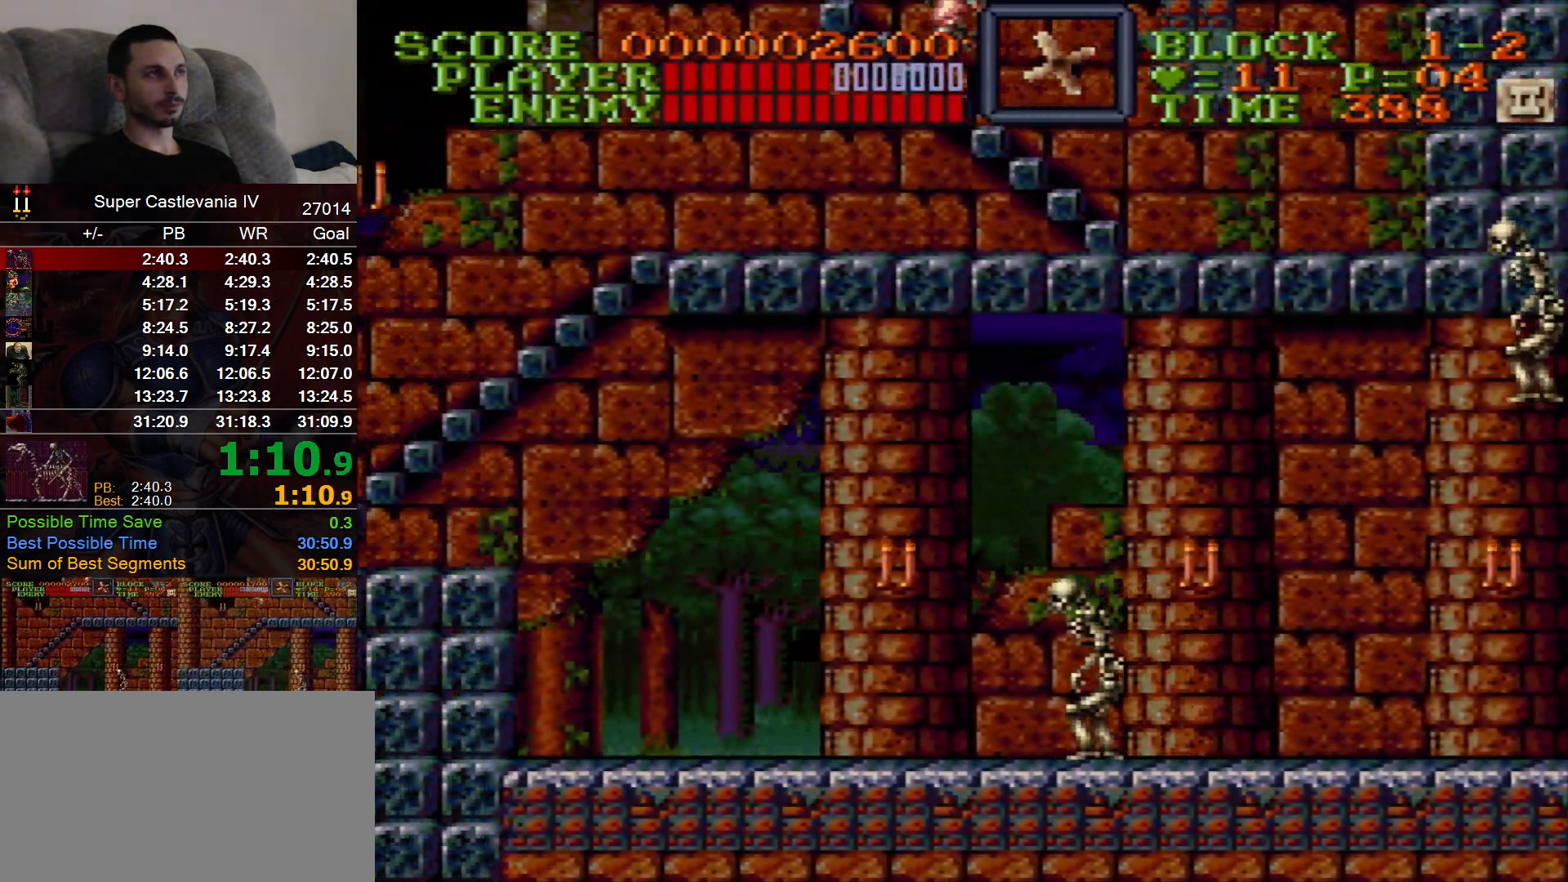
{"dt_ms": 500, "buttons": [], "events": [[283, "B", "down"], [350, "B", "up"], [383, "DPAD_LEFT", "up"]]}
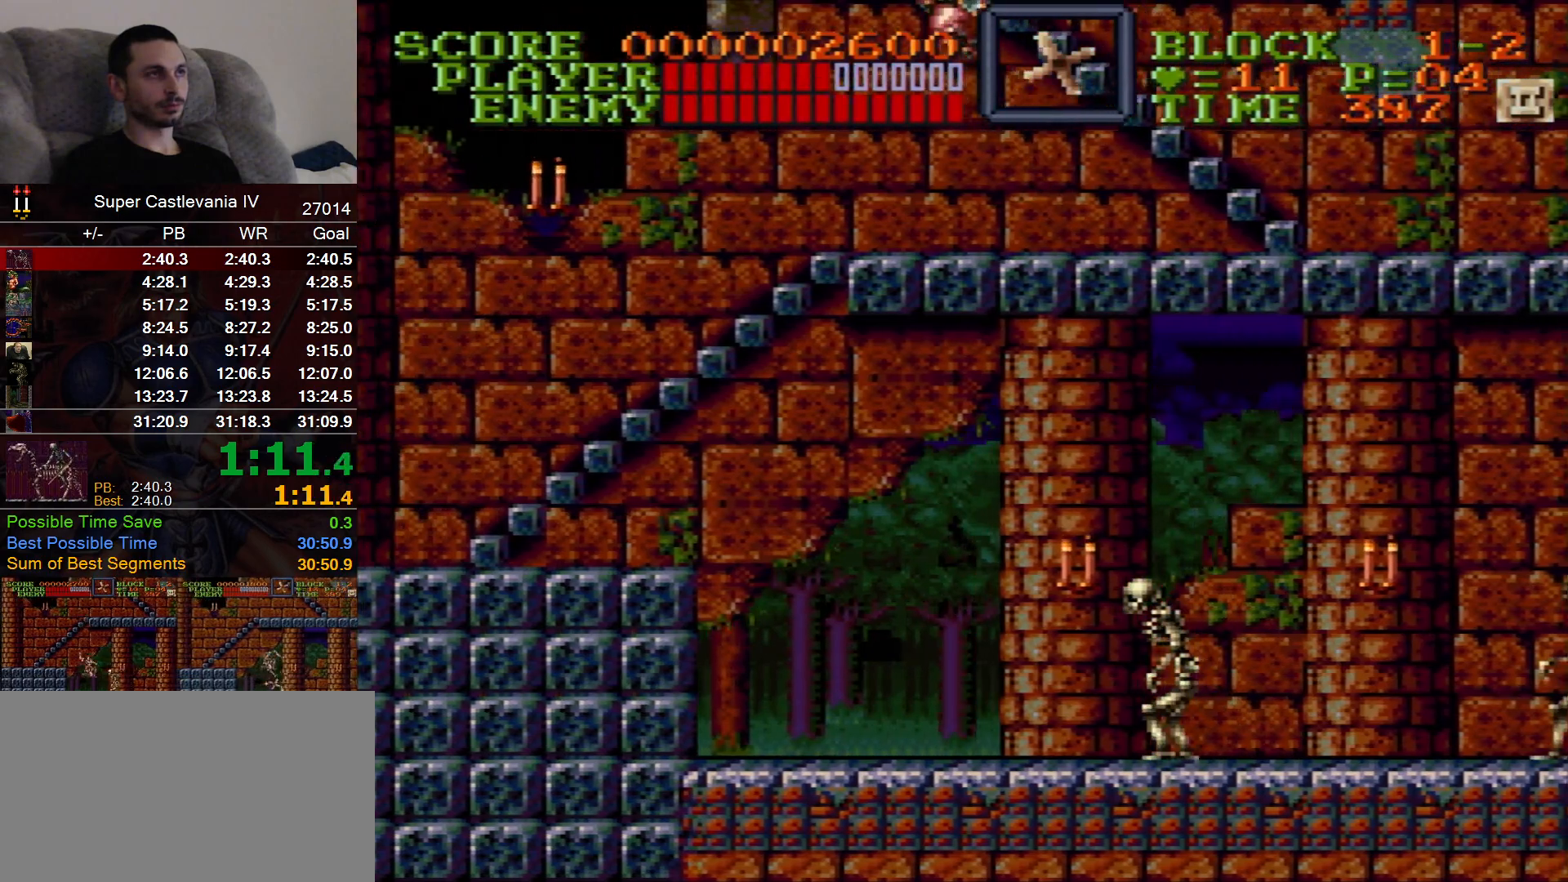
{"dt_ms": 500, "buttons": ["DPAD_RIGHT"], "events": [[433, "DPAD_RIGHT", "down"]]}
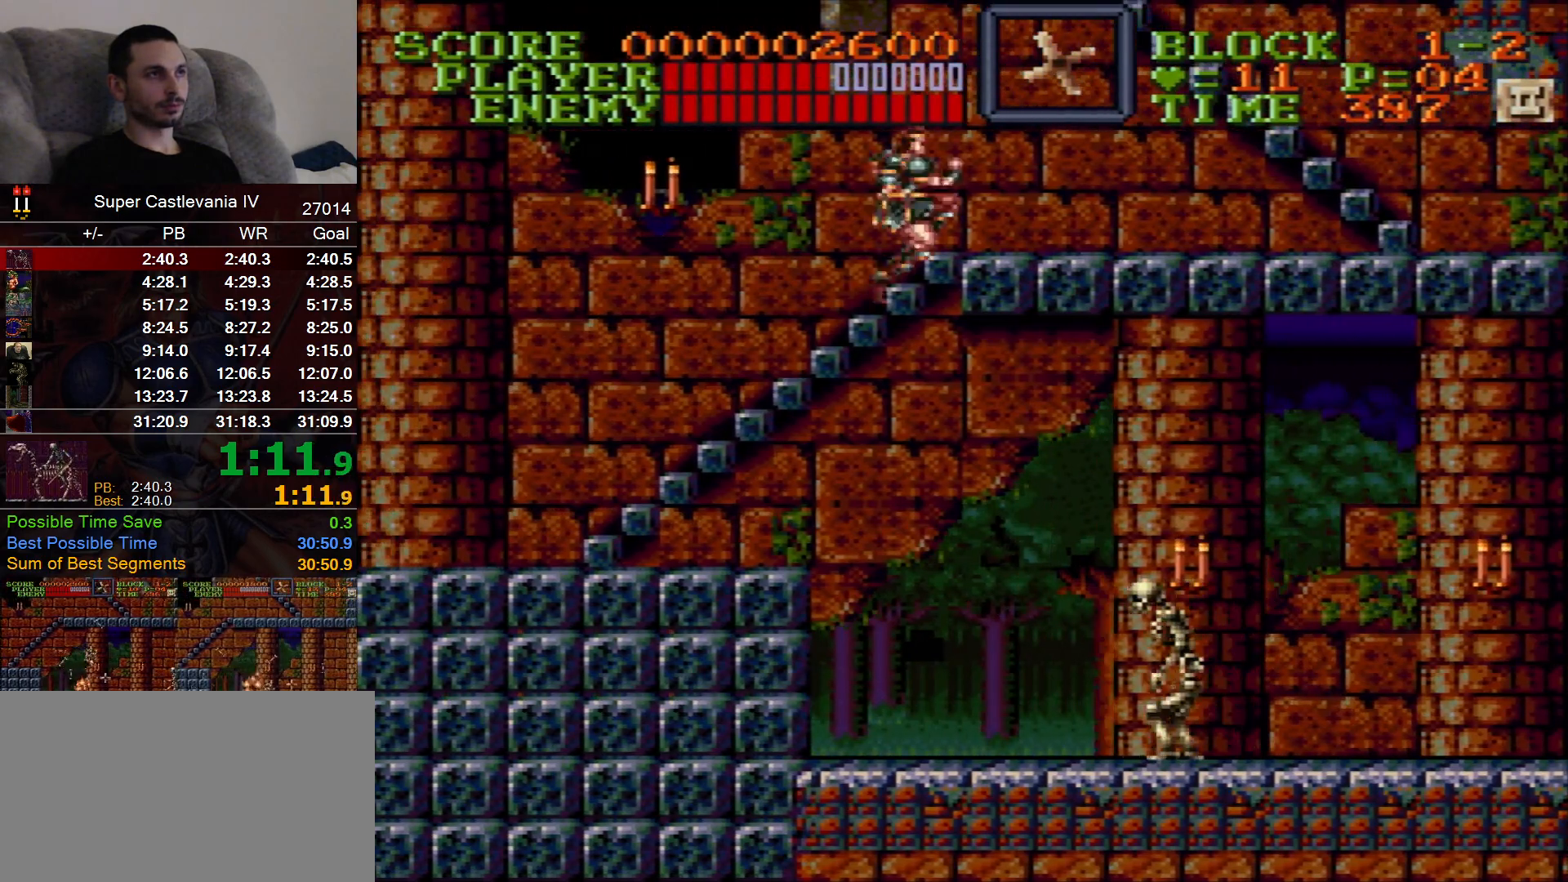
{"dt_ms": 500, "buttons": ["DPAD_RIGHT"], "events": [[267, "B", "down"], [367, "B", "up"]]}
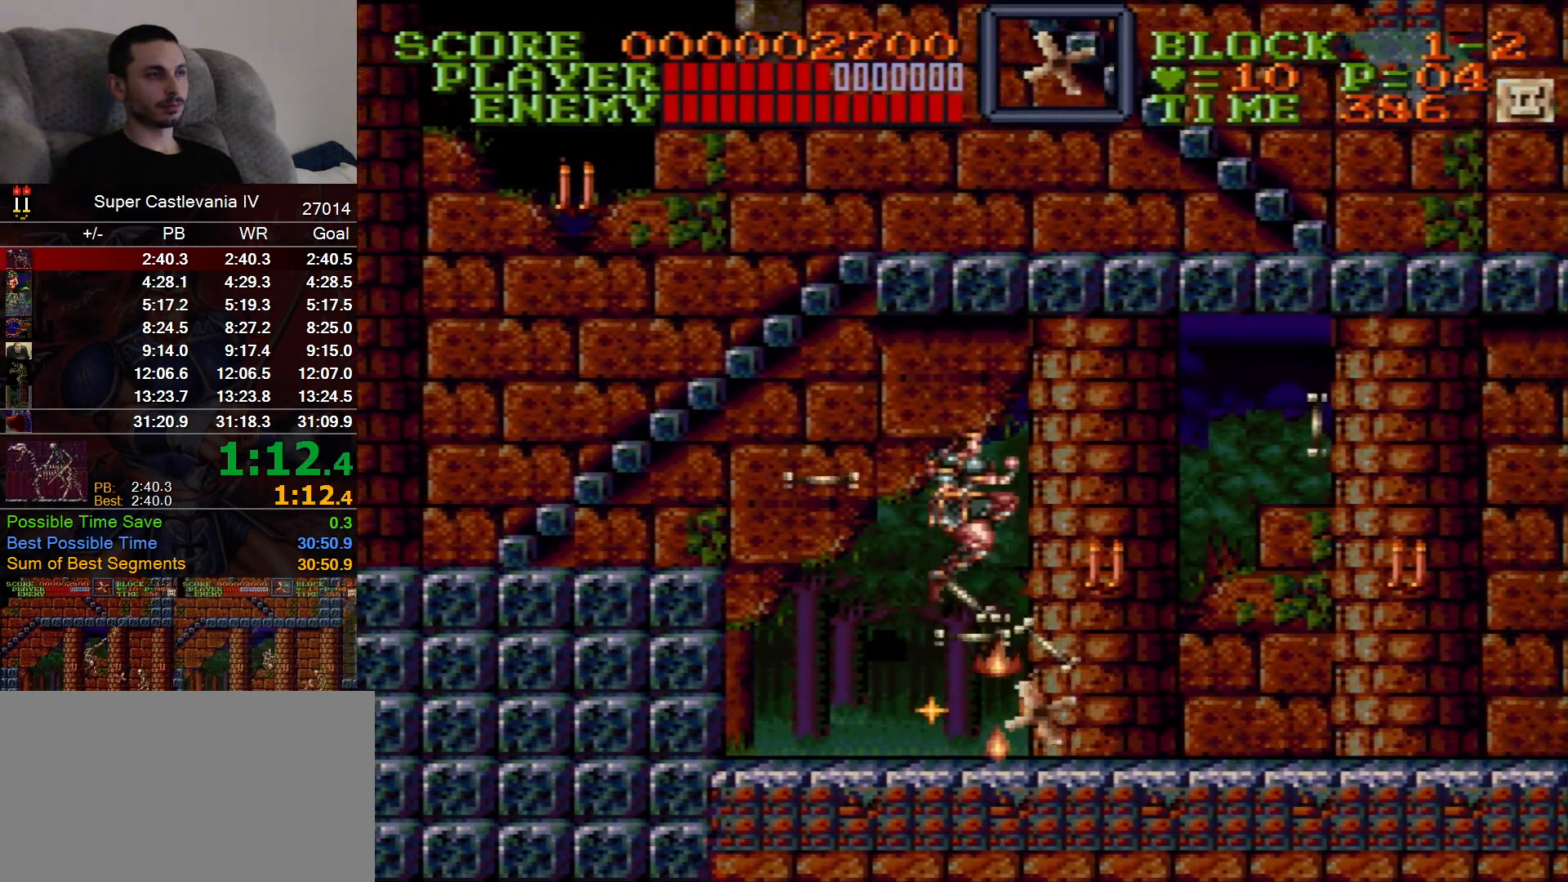
{"dt_ms": 500, "buttons": ["DPAD_RIGHT"], "events": [[433, "B", "down"], [483, "B", "up"]]}
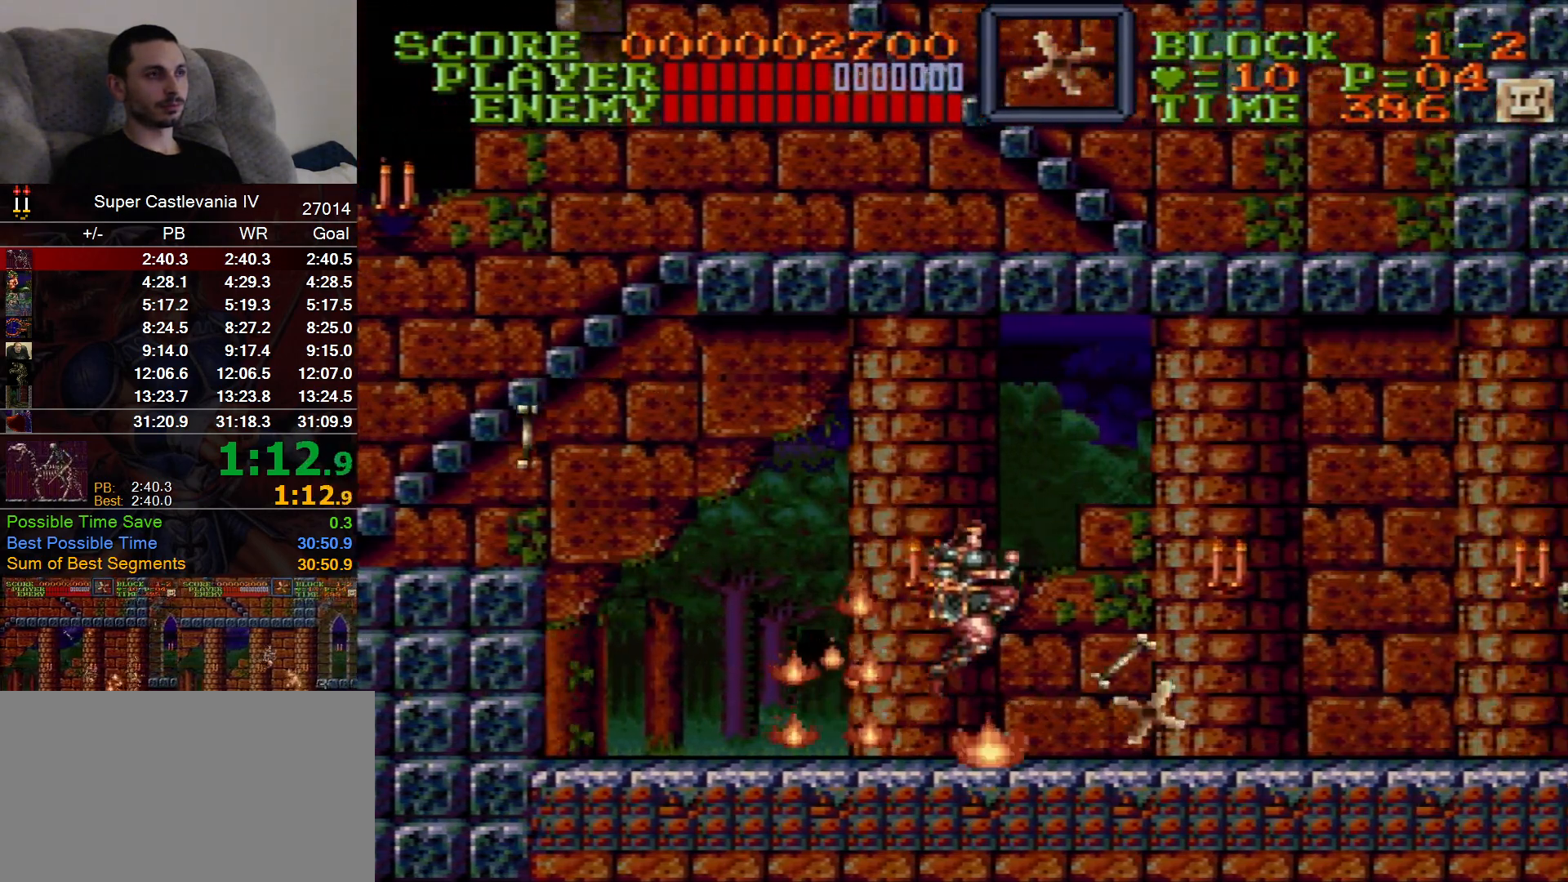
{"dt_ms": 500, "buttons": ["DPAD_RIGHT"], "events": []}
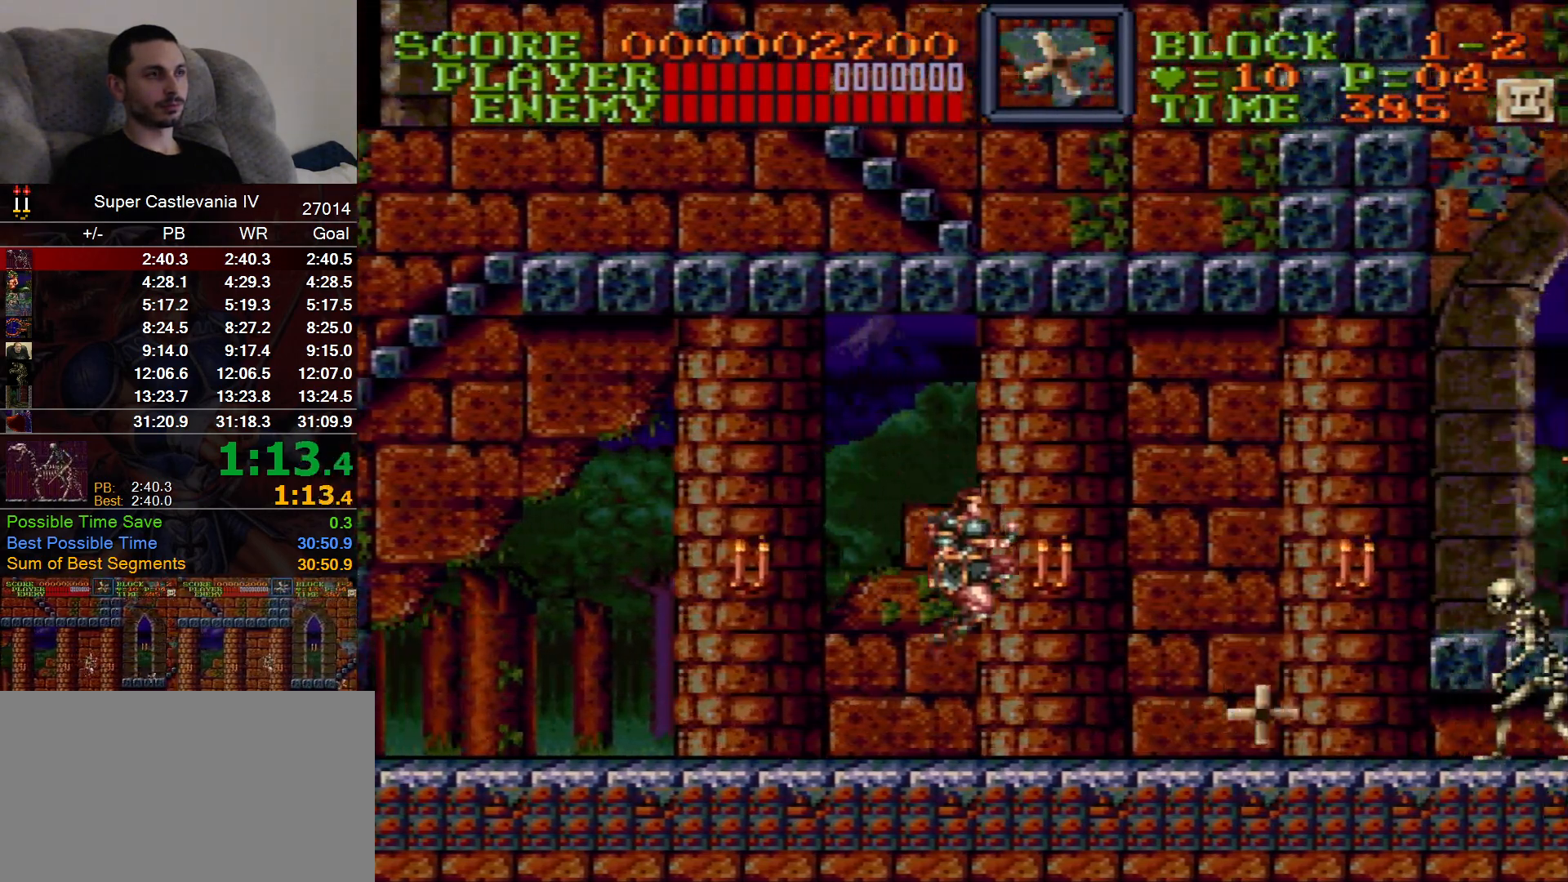
{"dt_ms": 500, "buttons": ["DPAD_RIGHT"], "events": [[117, "B", "down"], [167, "B", "up"]]}
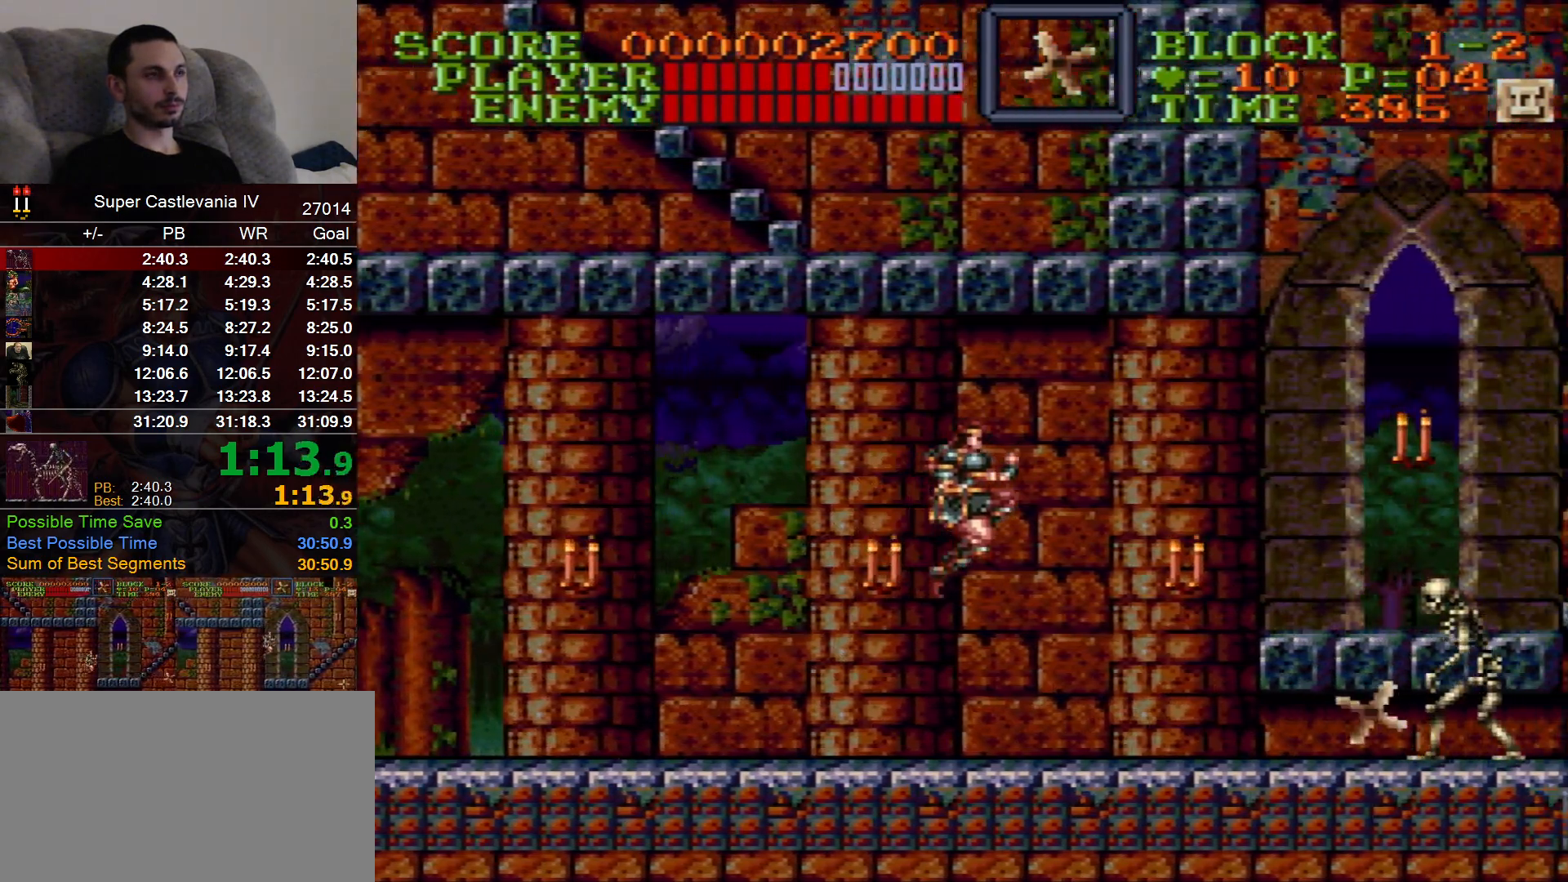
{"dt_ms": 500, "buttons": ["DPAD_RIGHT"], "events": []}
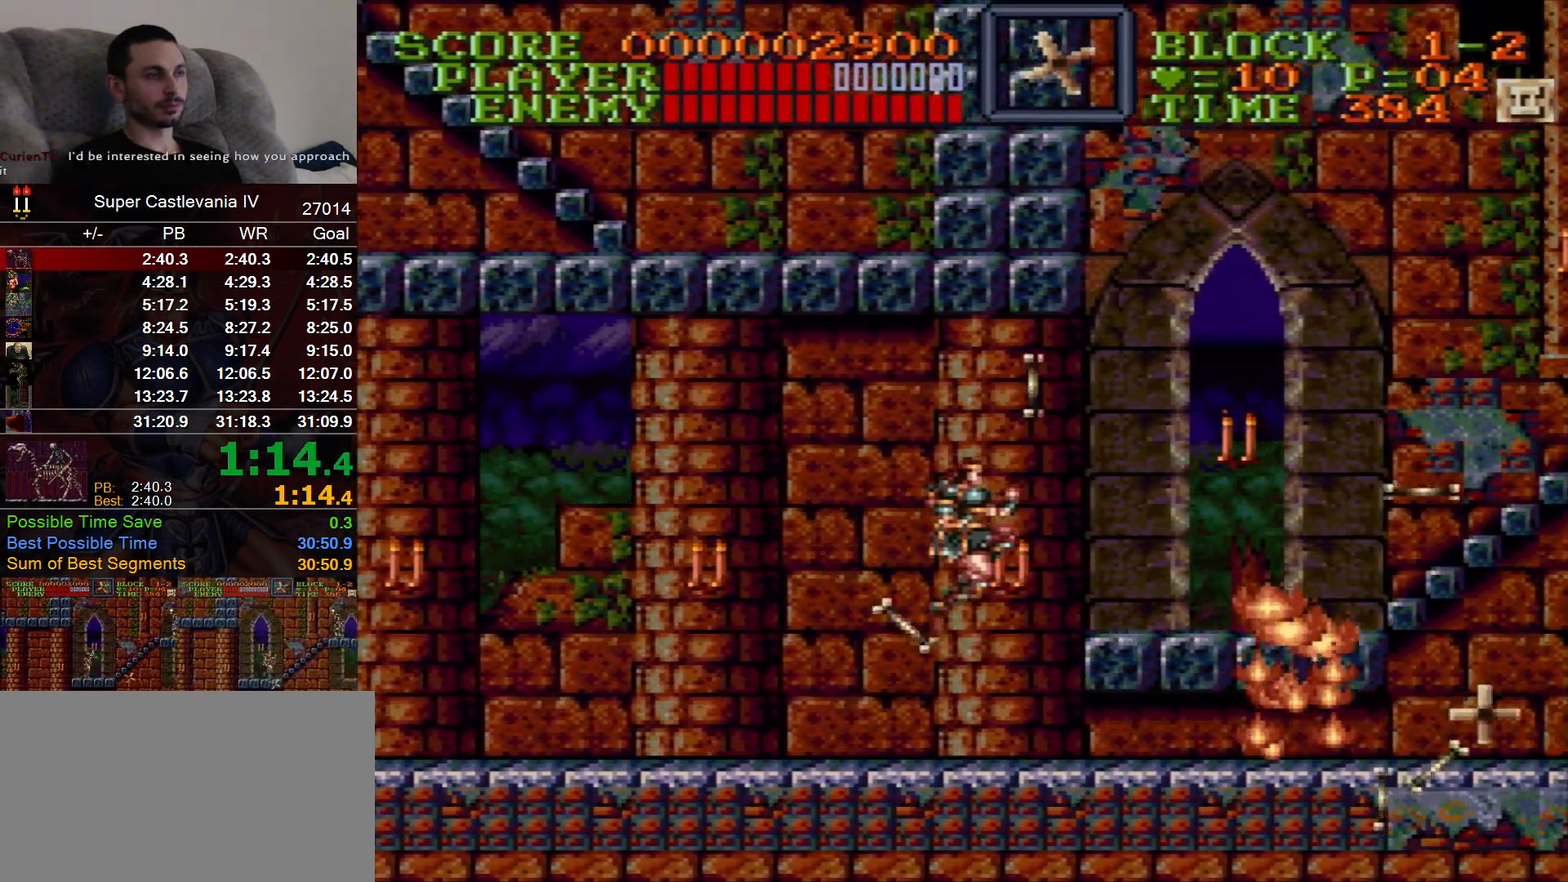
{"dt_ms": 500, "buttons": ["DPAD_RIGHT"], "events": []}
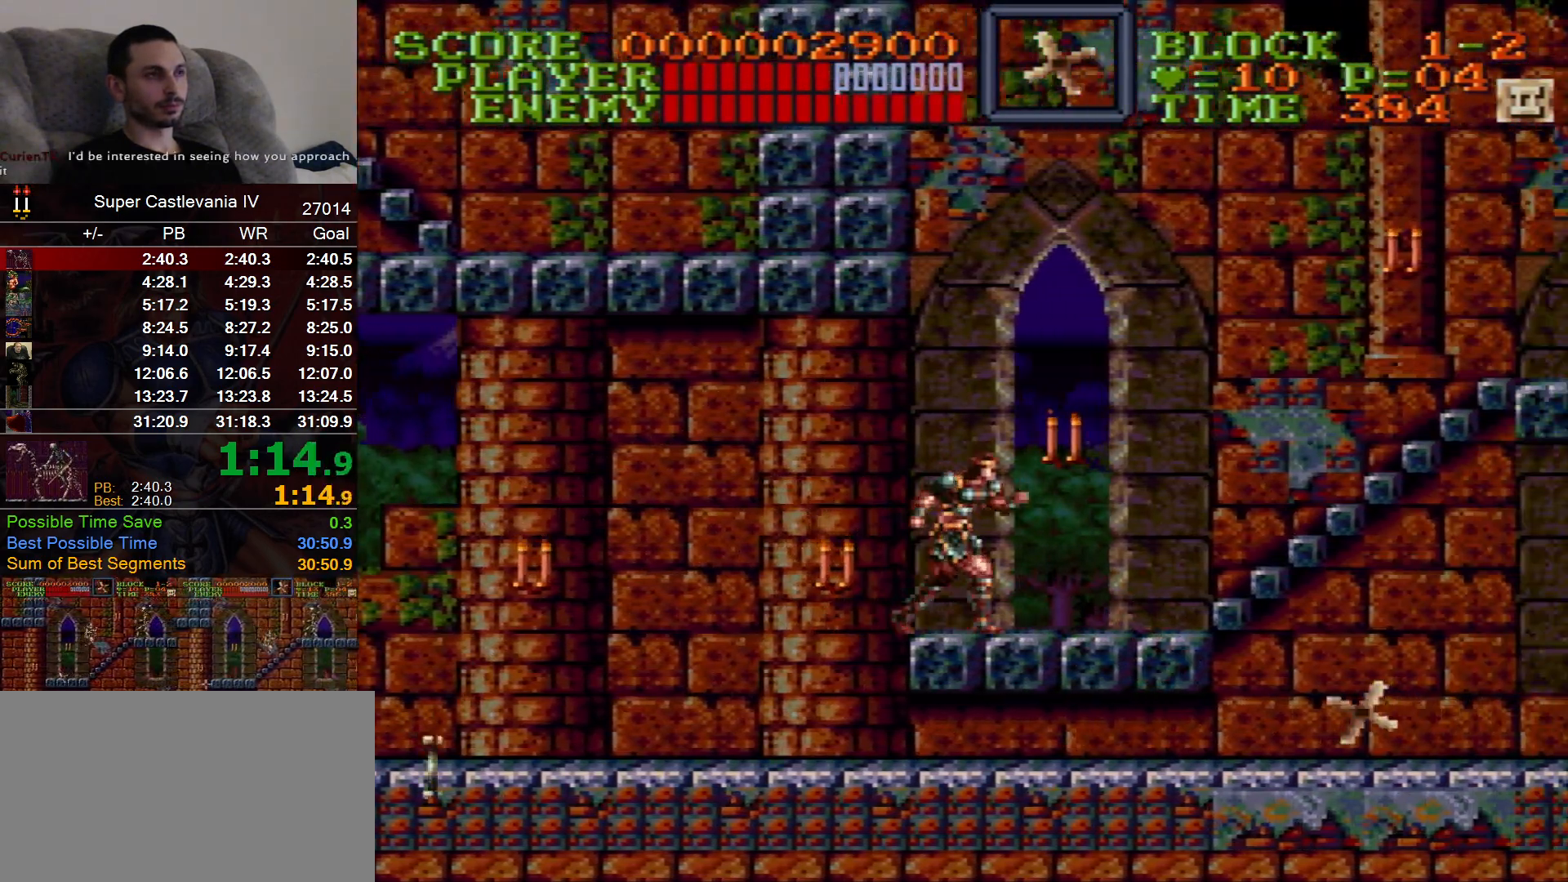
{"dt_ms": 500, "buttons": ["DPAD_RIGHT"], "events": [[400, "B", "down"], [500, "B", "up"]]}
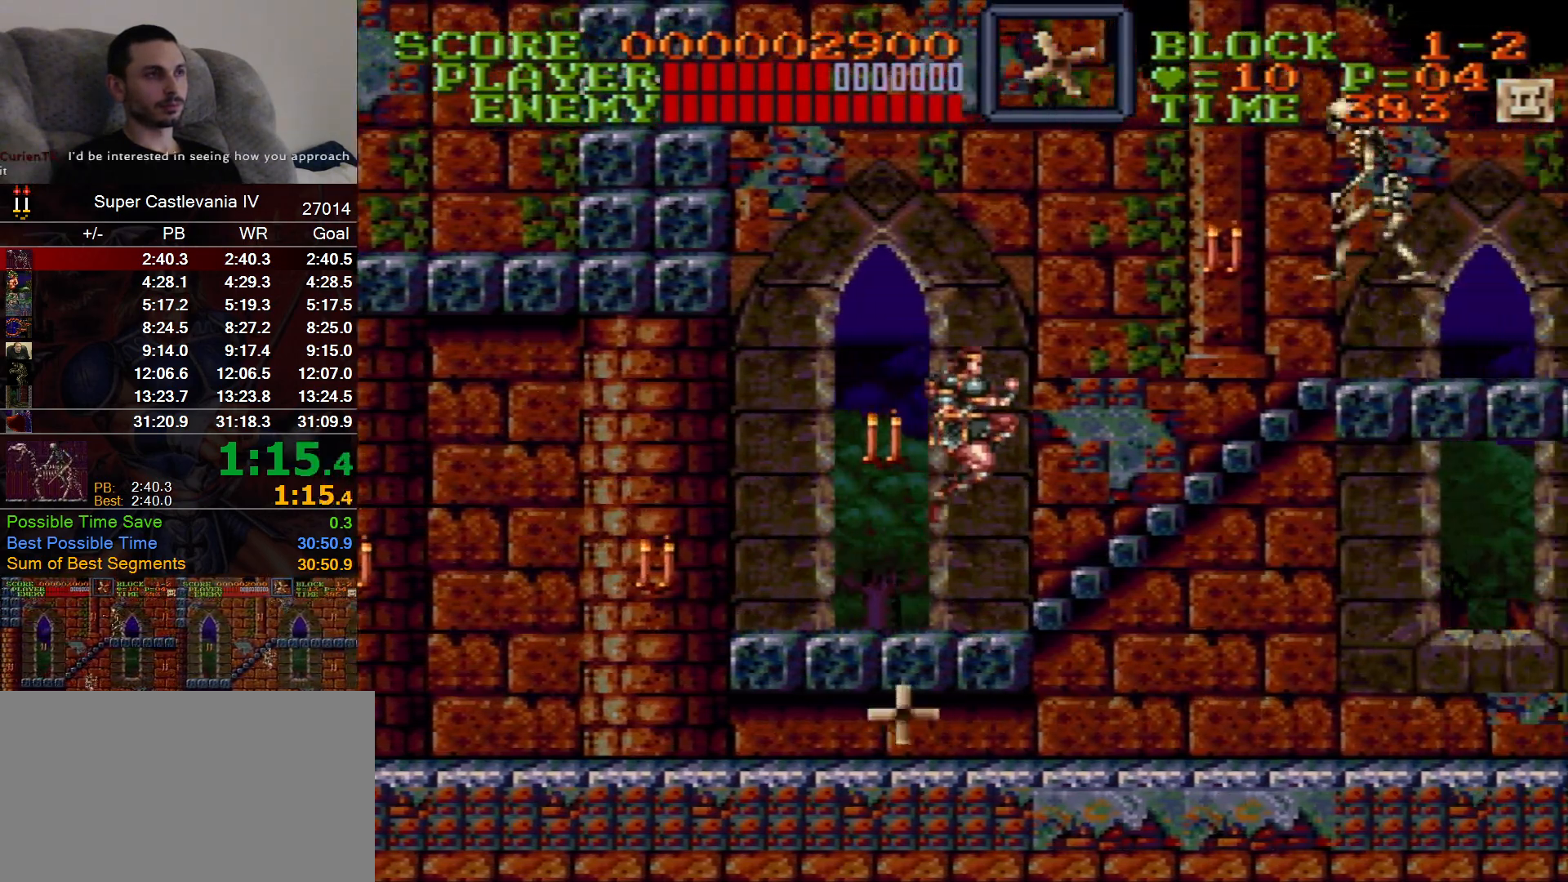
{"dt_ms": 500, "buttons": ["DPAD_RIGHT"], "events": []}
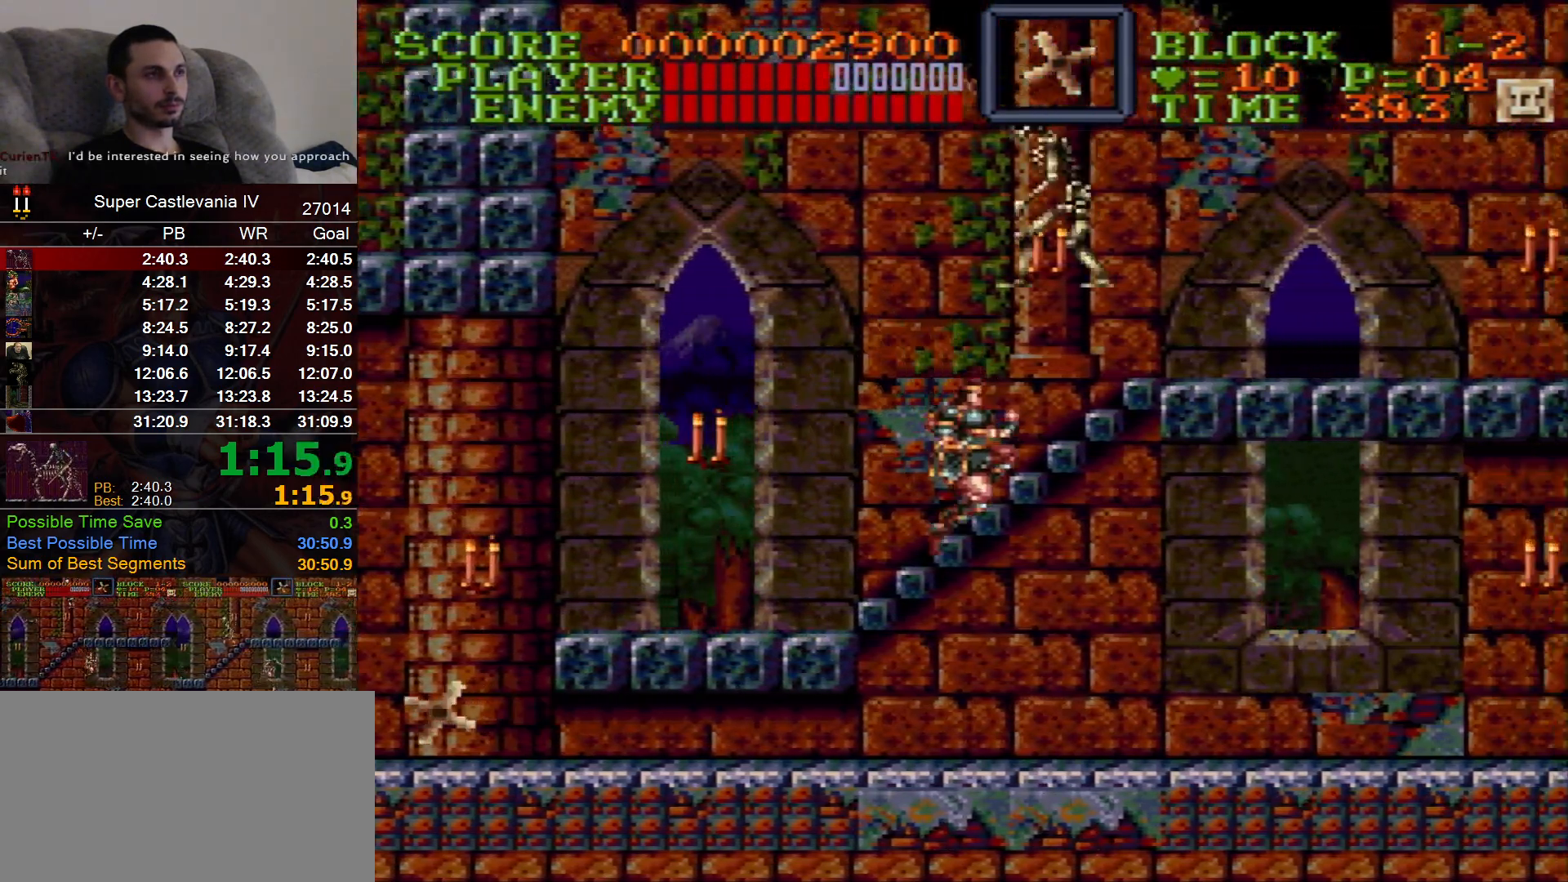
{"dt_ms": 500, "buttons": ["DPAD_RIGHT"], "events": []}
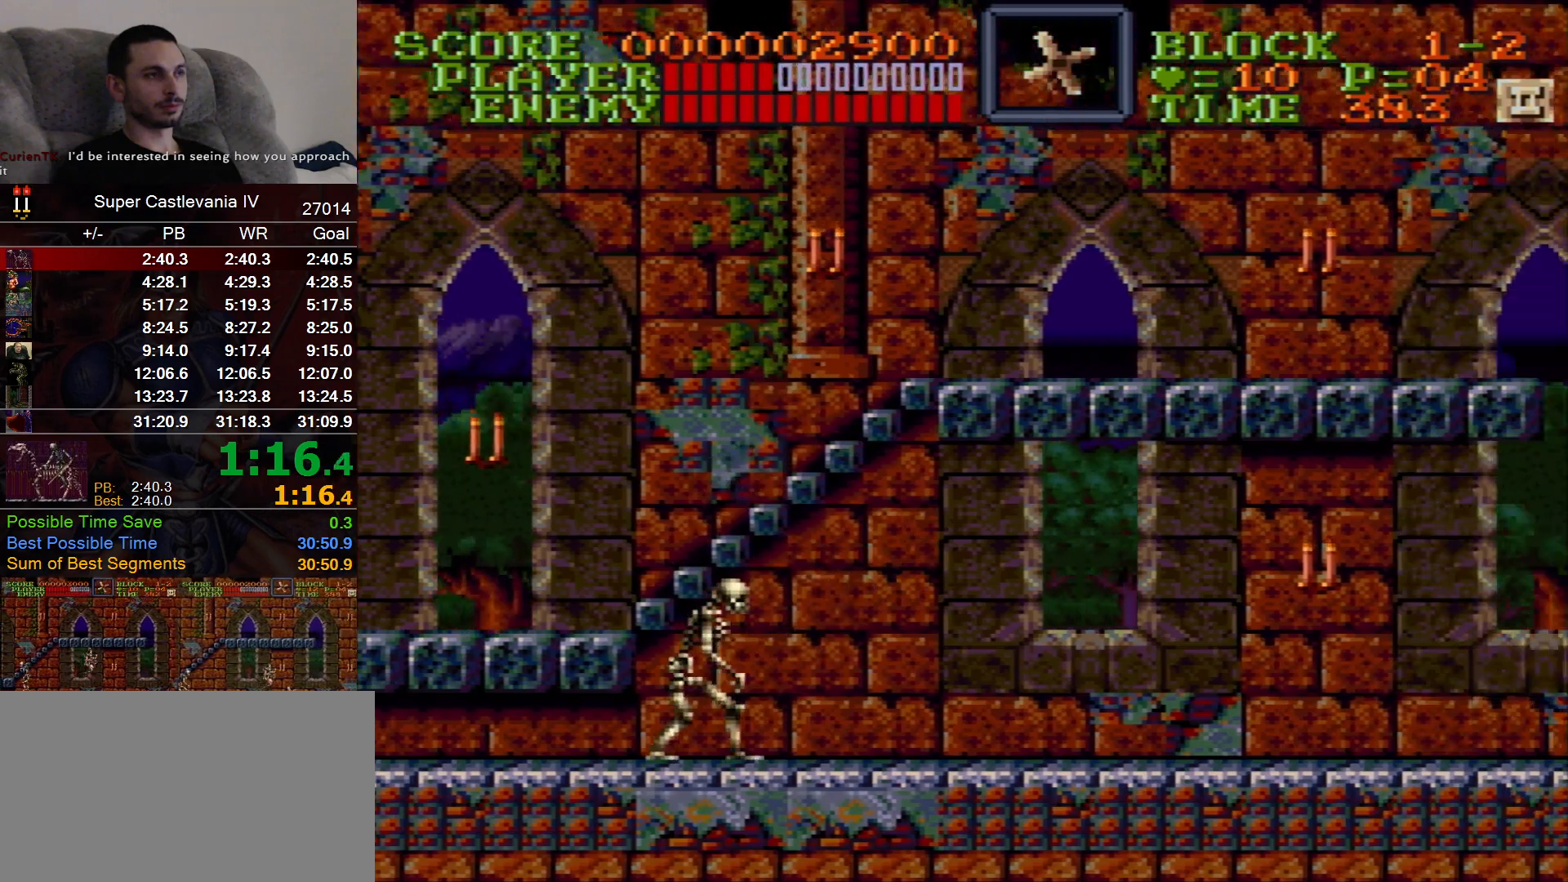
{"dt_ms": 500, "buttons": ["DPAD_RIGHT"], "events": [[183, "B", "down"], [250, "B", "up"]]}
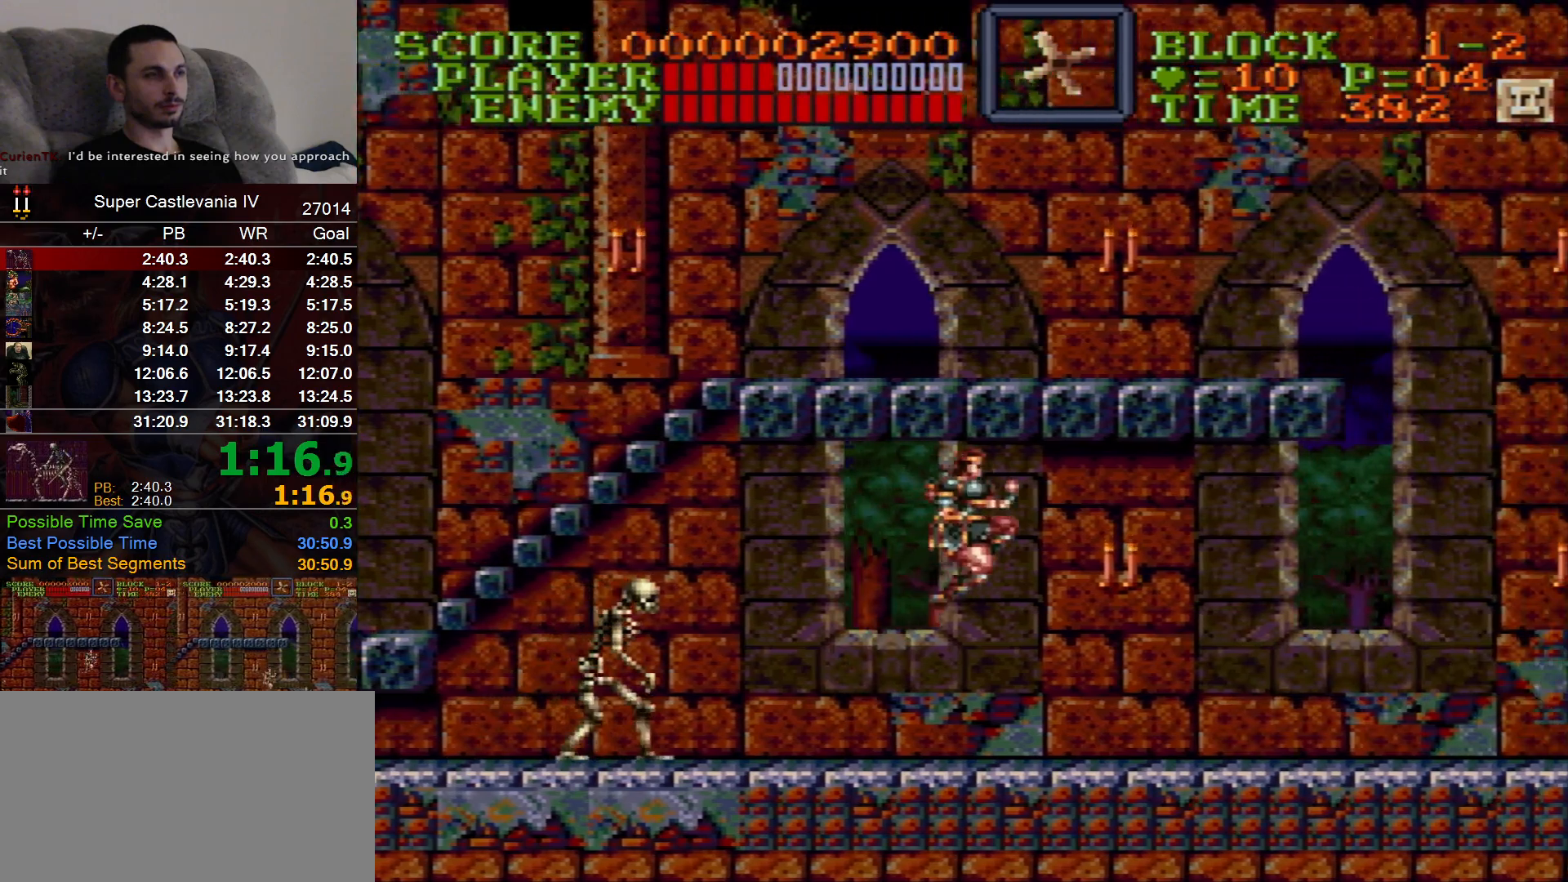
{"dt_ms": 500, "buttons": ["DPAD_RIGHT"], "events": [[233, "B", "down"], [300, "B", "up"]]}
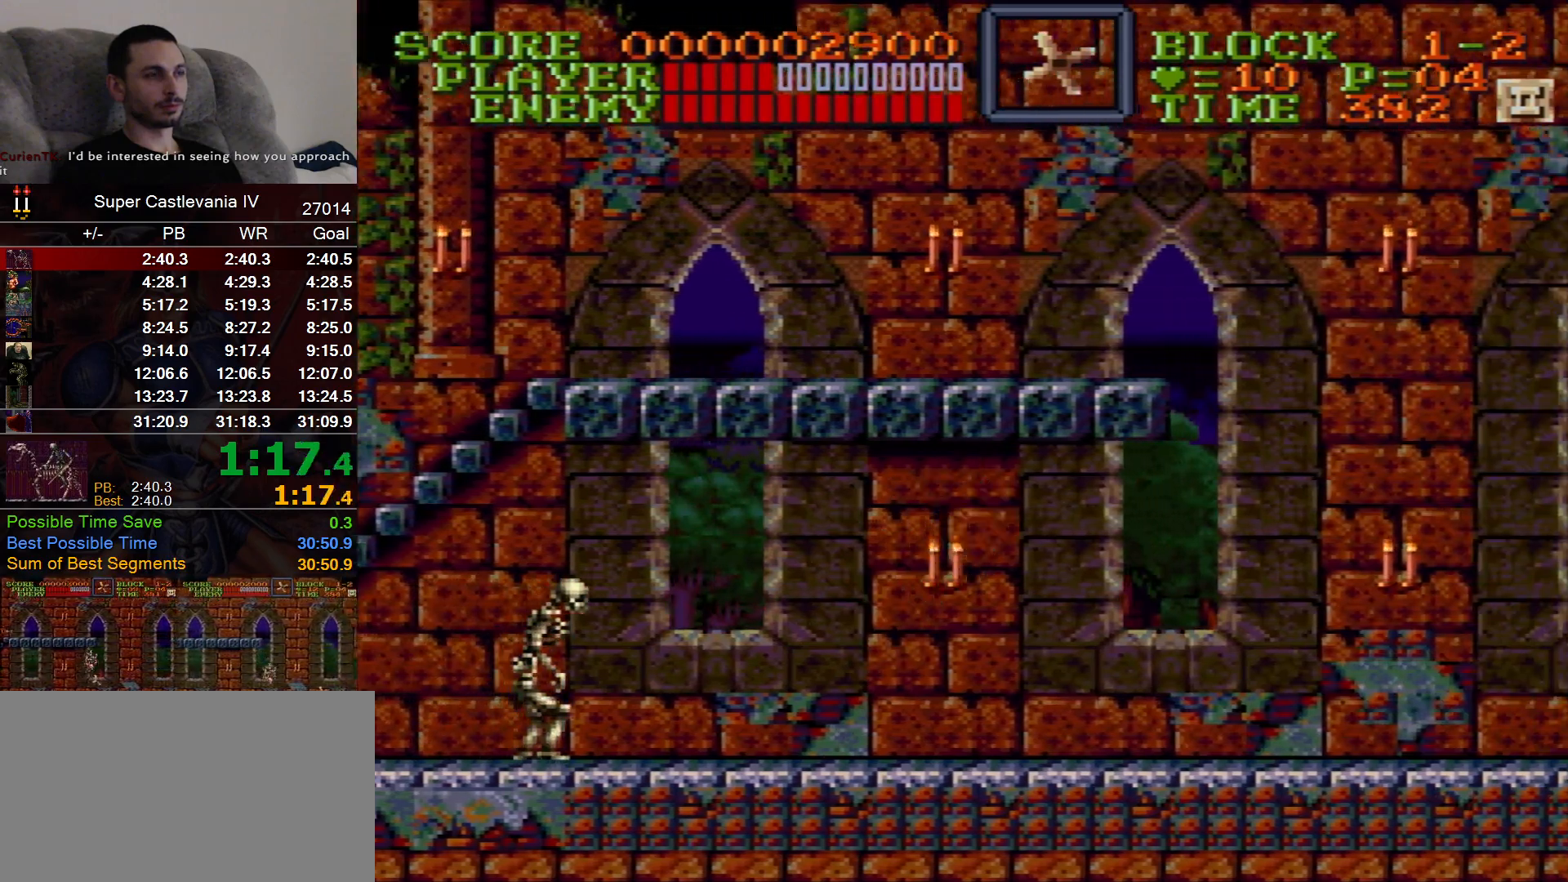
{"dt_ms": 500, "buttons": ["DPAD_RIGHT"], "events": [[150, "X", "down"], [267, "B", "down"], [267, "X", "up"], [383, "B", "up"]]}
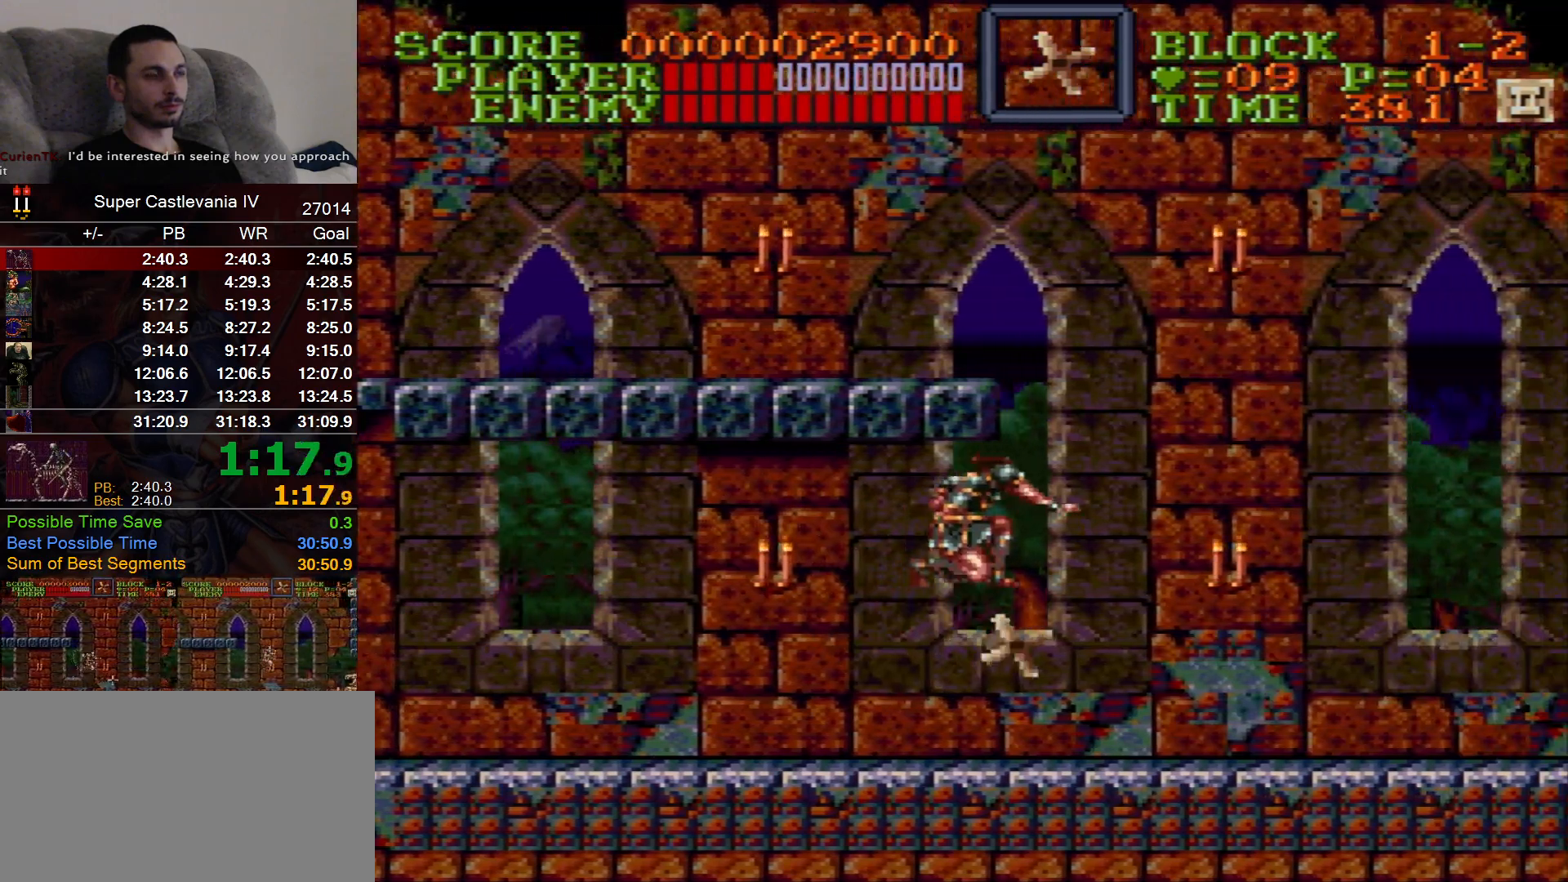
{"dt_ms": 1000, "buttons": ["DPAD_RIGHT"]}
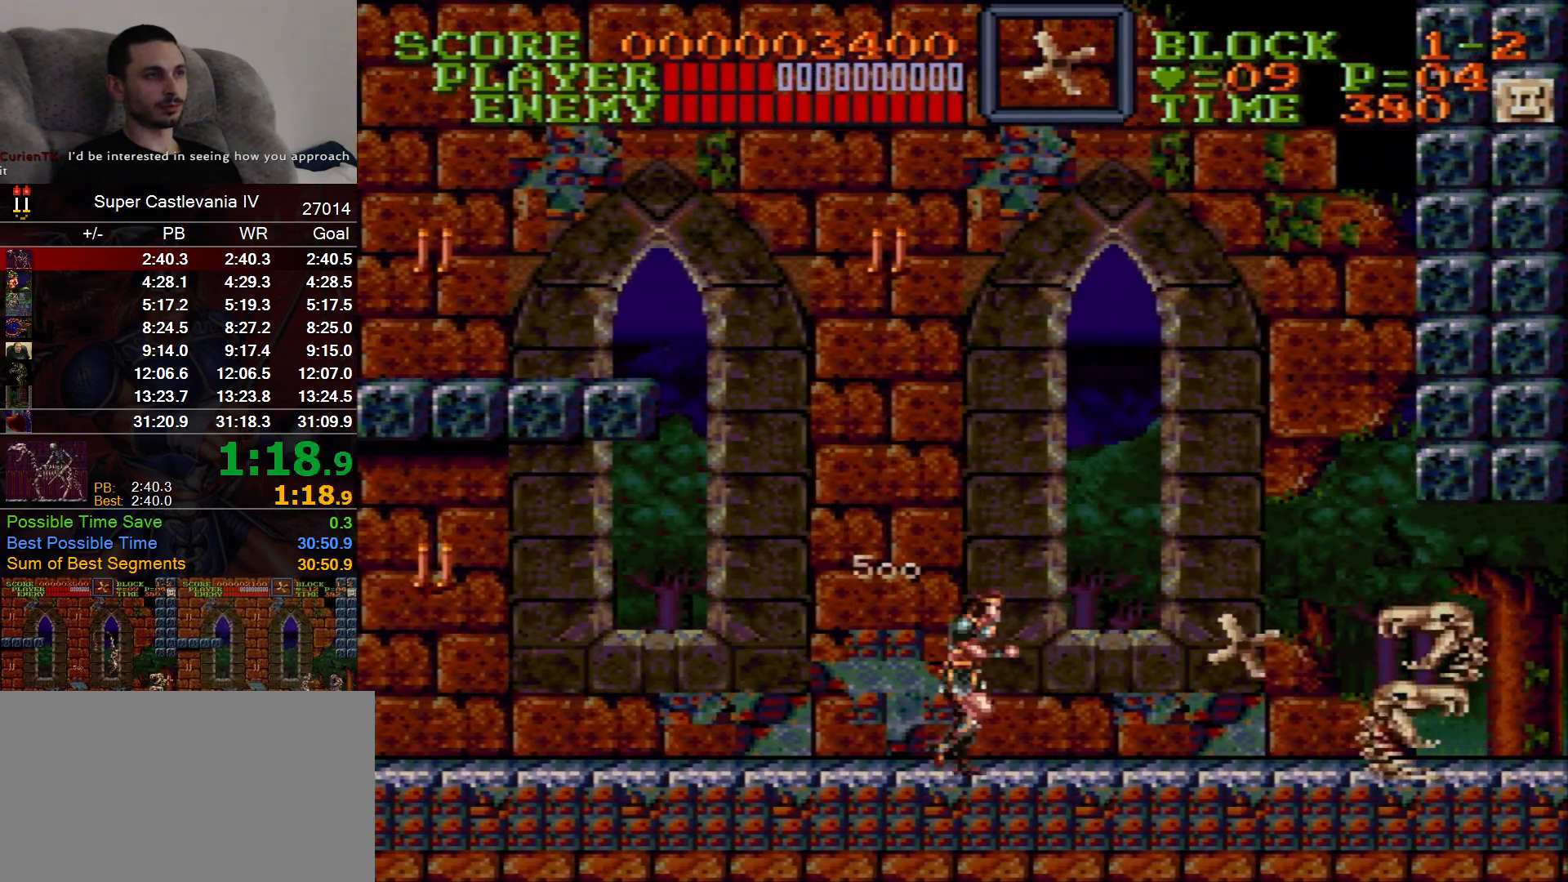
{"dt_ms": 500, "buttons": ["DPAD_RIGHT"]}
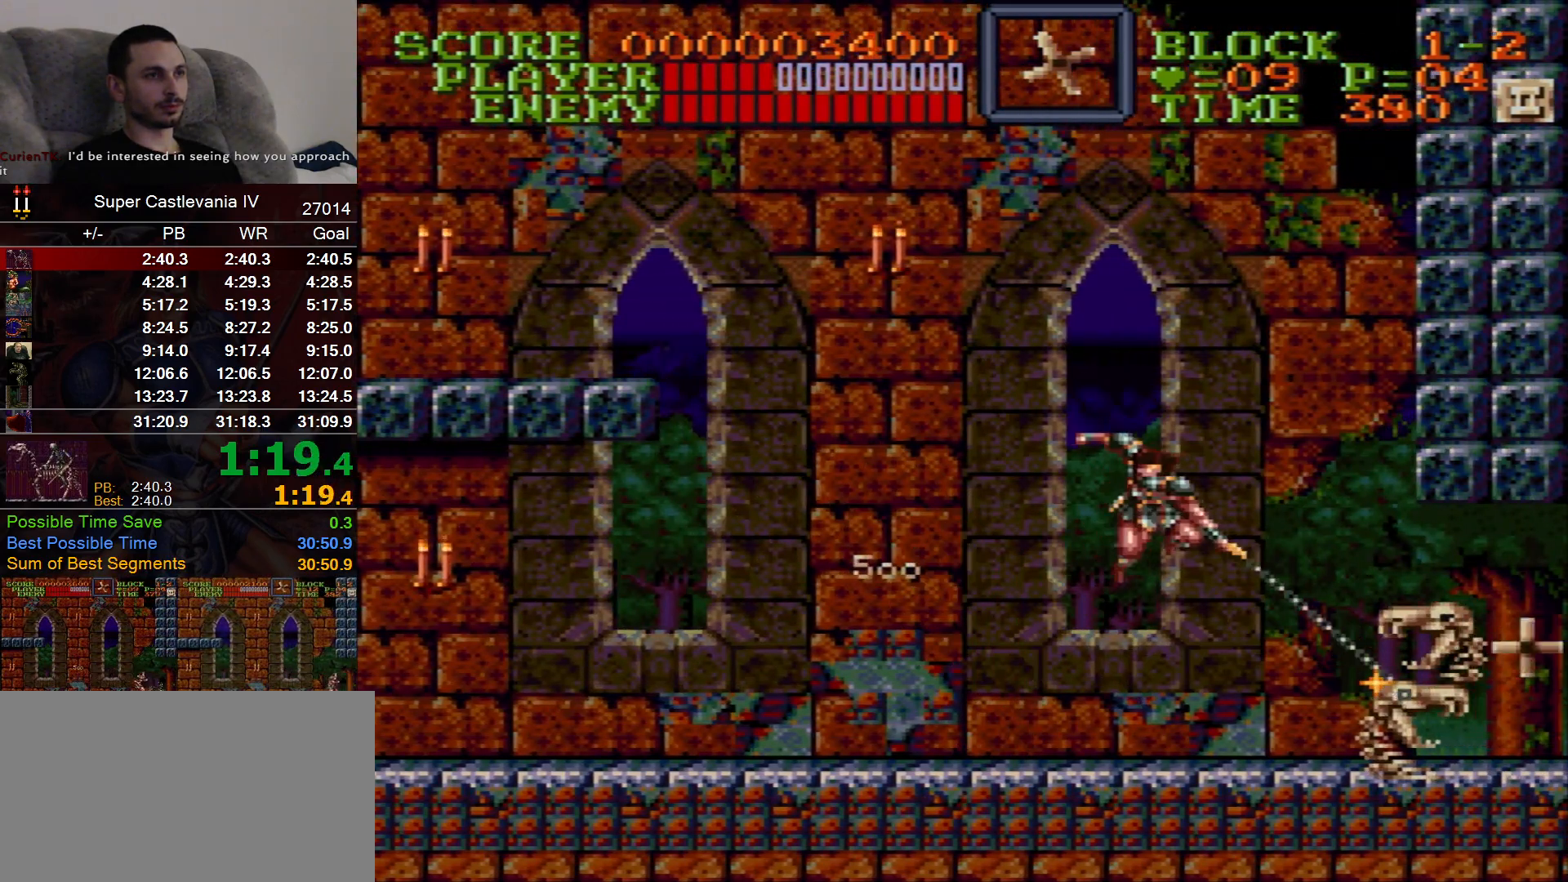
{"dt_ms": 500, "buttons": ["DPAD_RIGHT"], "events": []}
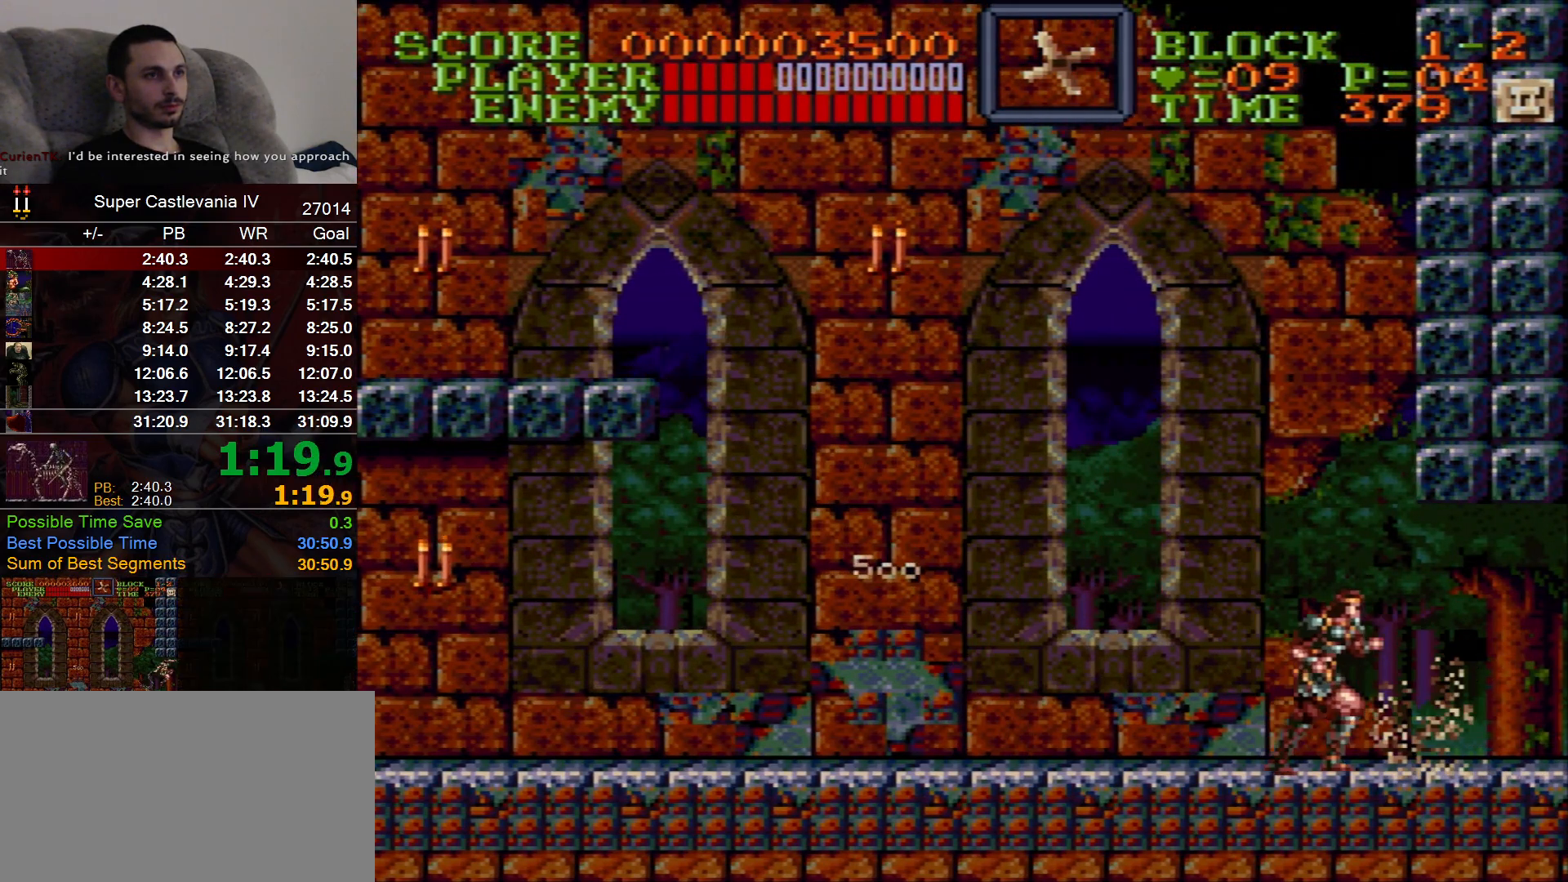
{"dt_ms": 500, "buttons": [], "events": [[267, "DPAD_UP", "down"], [283, "B", "down"], [417, "B", "up"], [433, "DPAD_UP", "up"], [450, "DPAD_RIGHT", "up"]]}
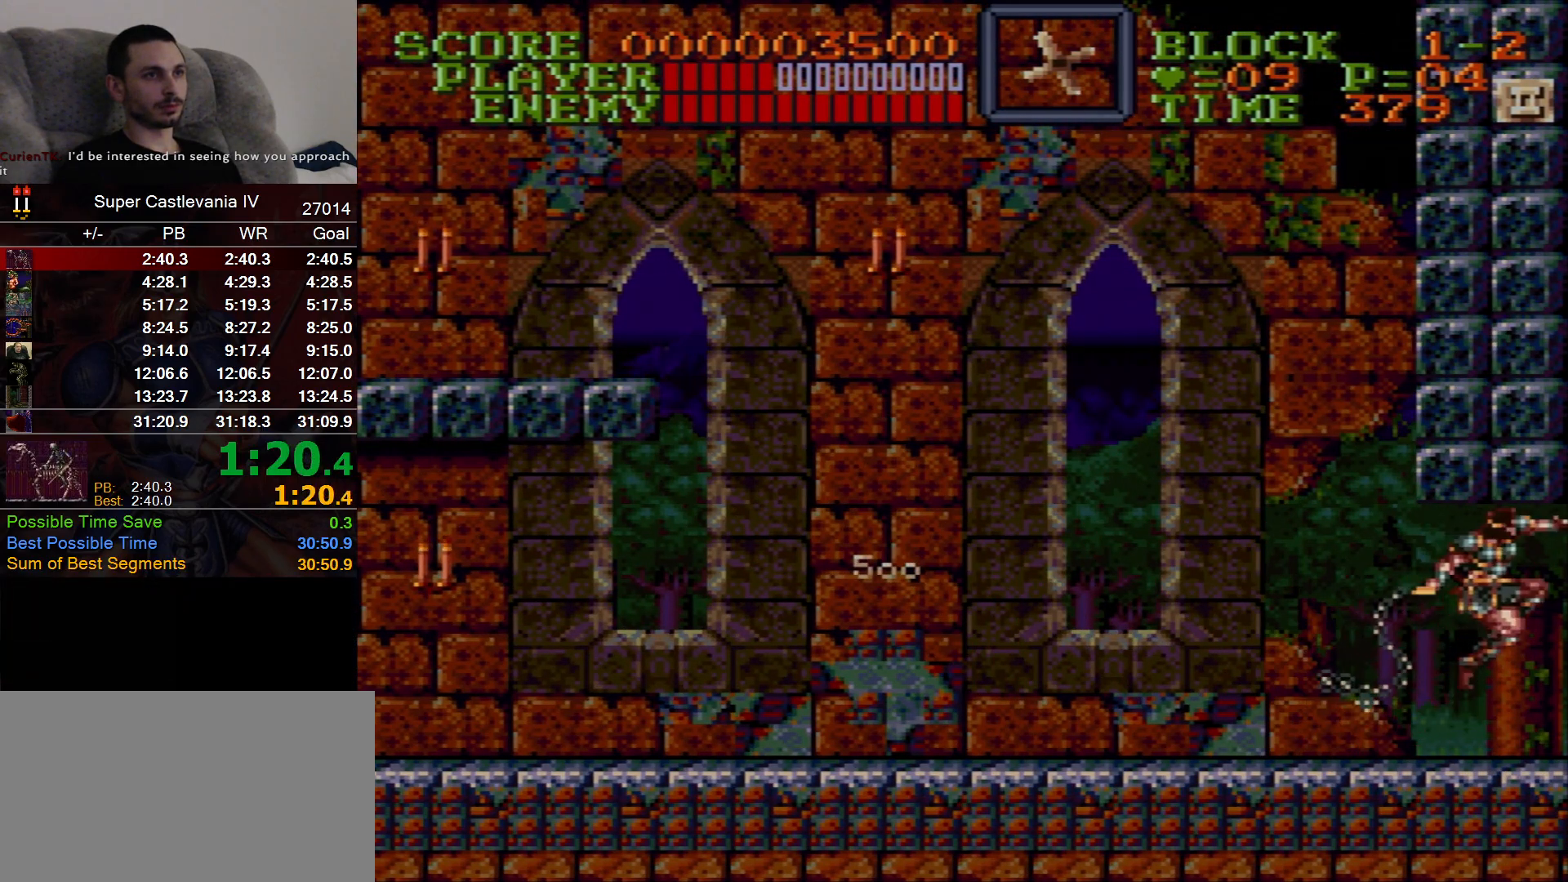
{"dt_ms": 500, "buttons": [], "events": []}
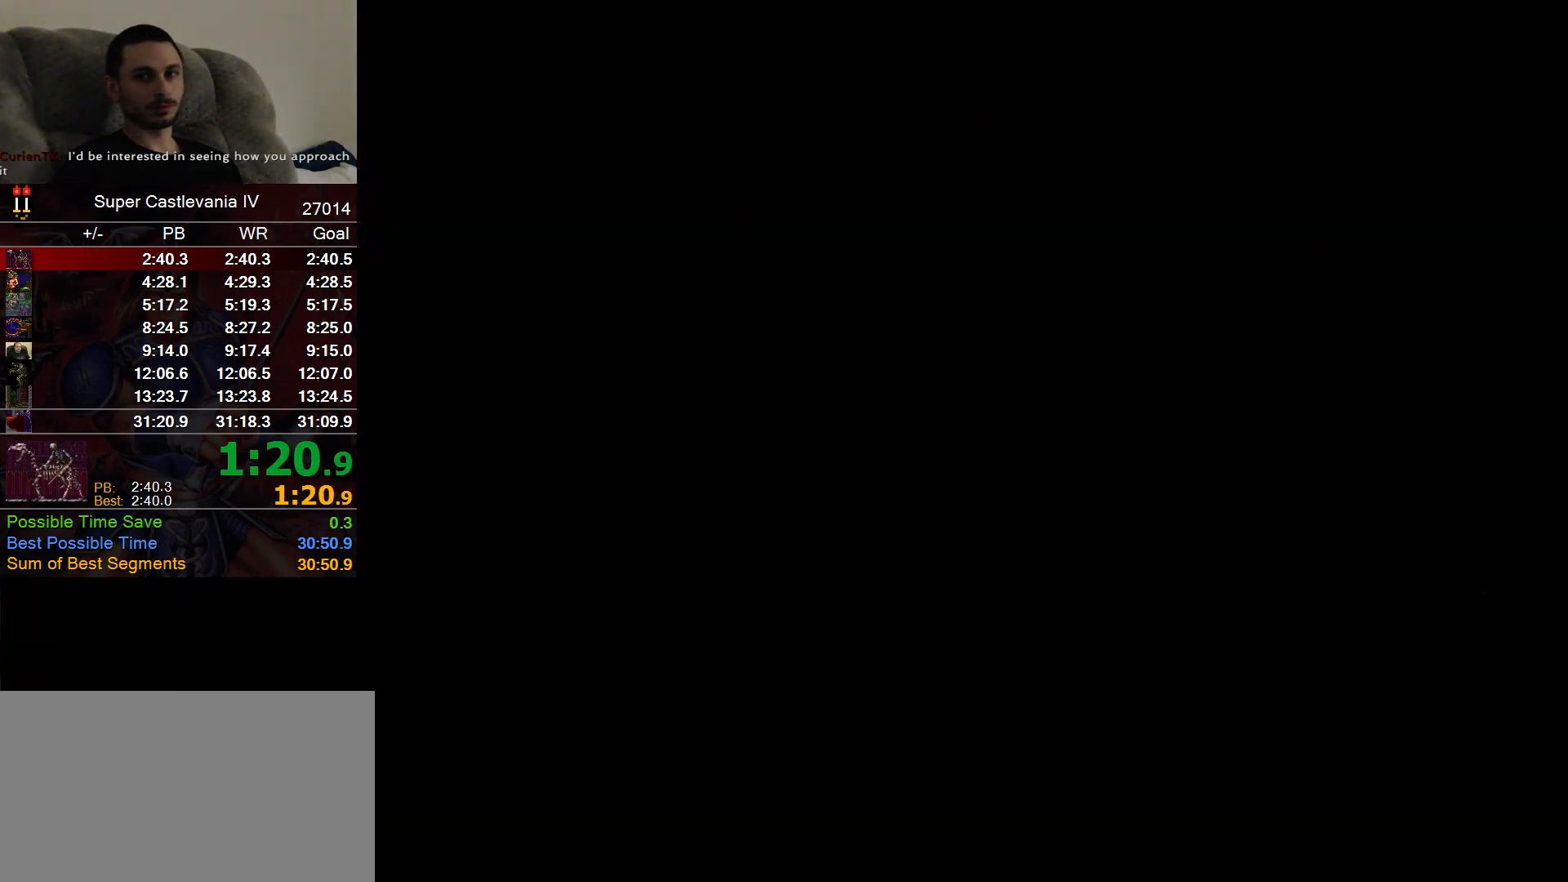
{"dt_ms": 500, "buttons": []}
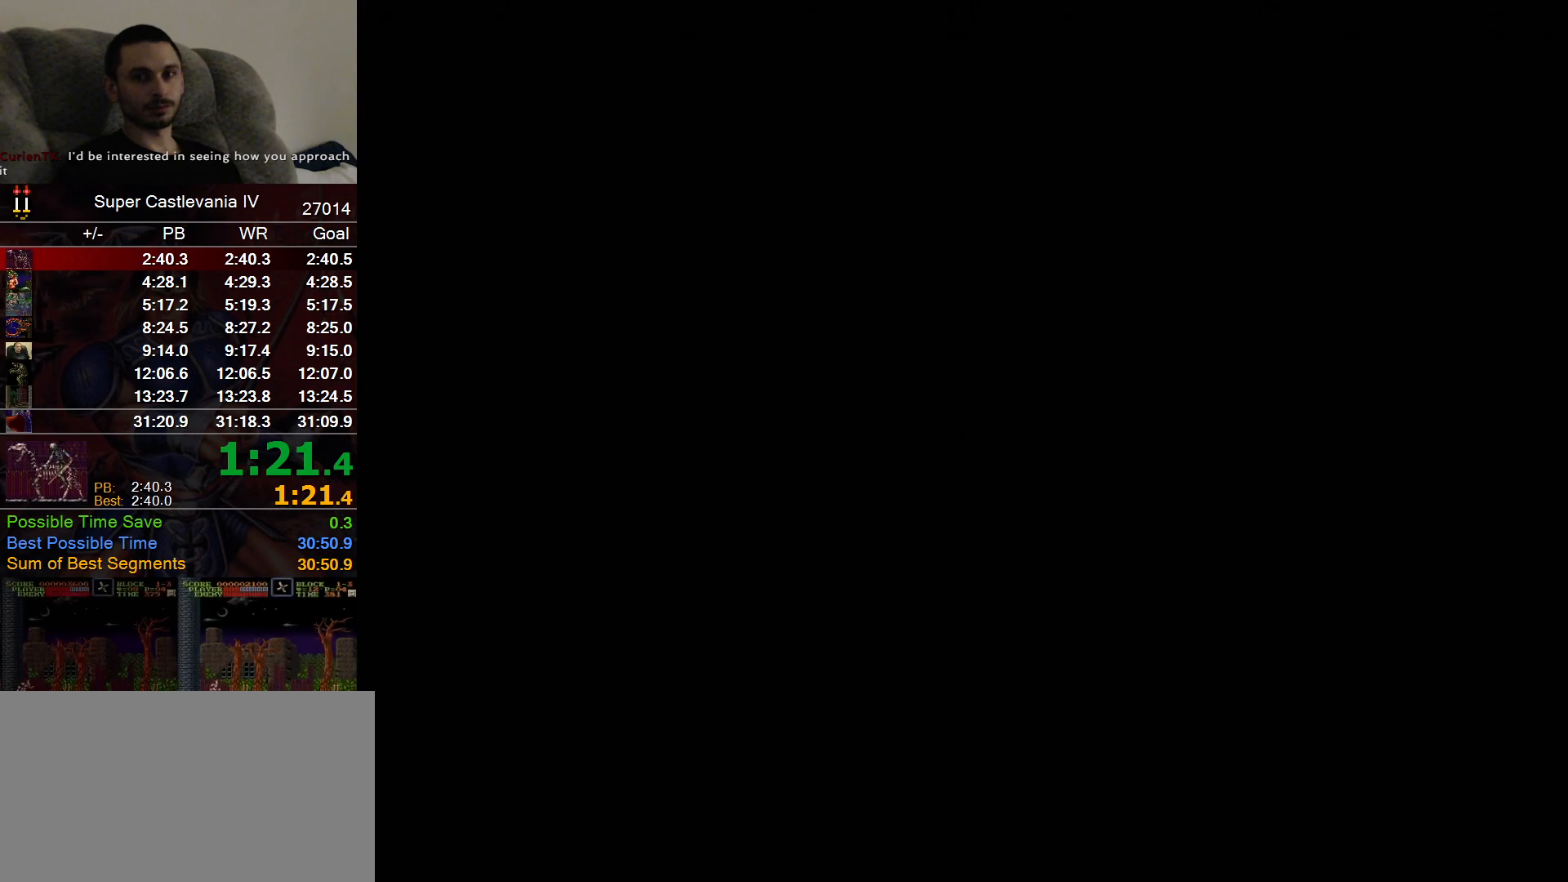
{"dt_ms": 500, "buttons": ["DPAD_RIGHT"], "events": [[183, "DPAD_RIGHT", "down"]]}
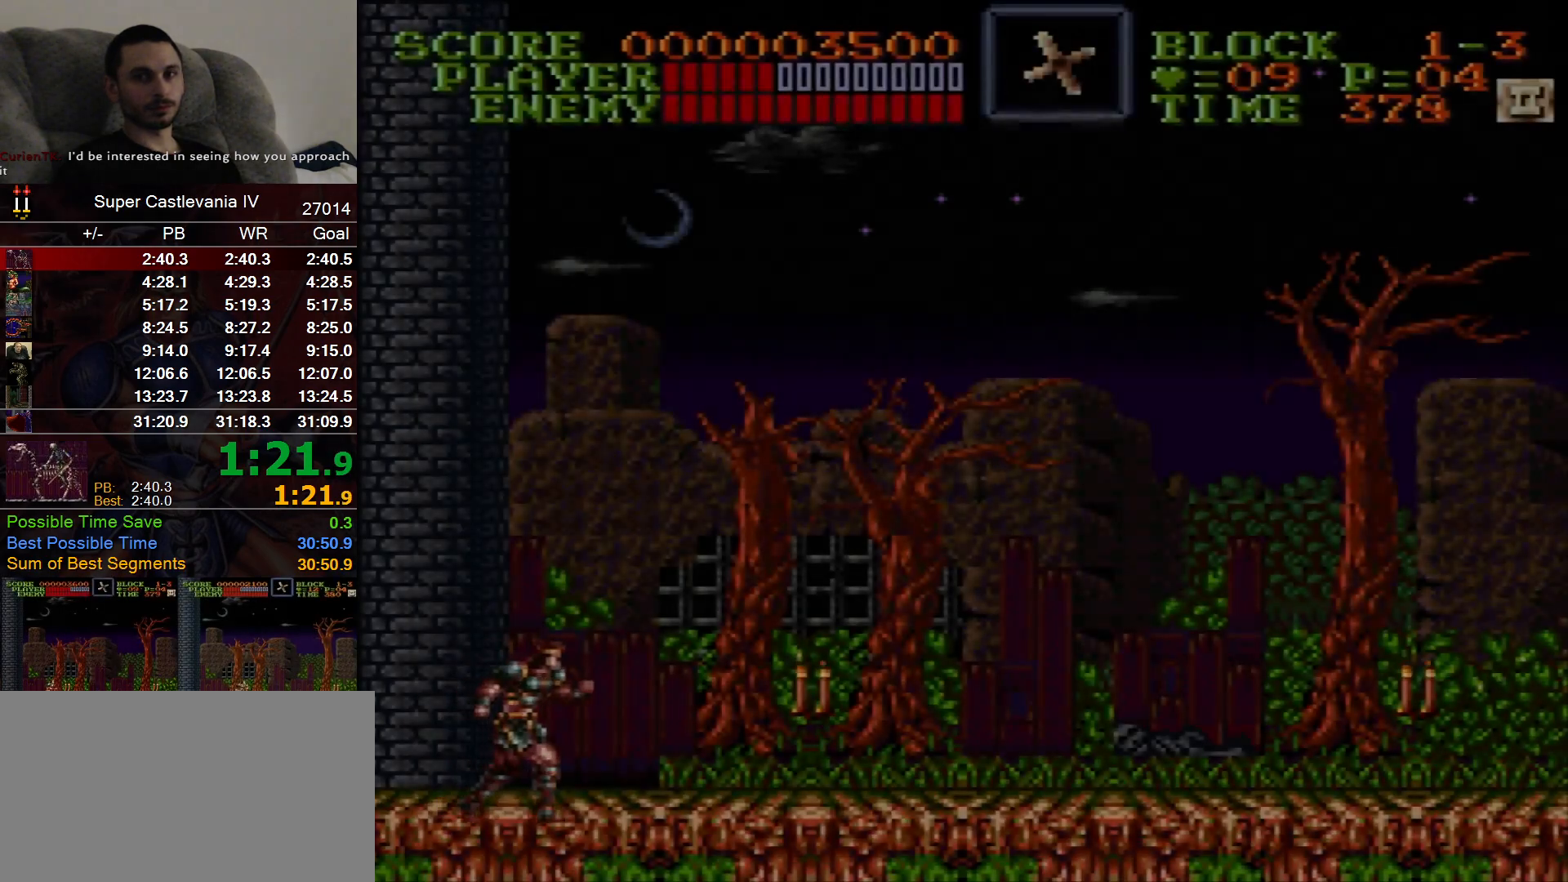
{"dt_ms": 500, "buttons": ["DPAD_RIGHT"], "events": []}